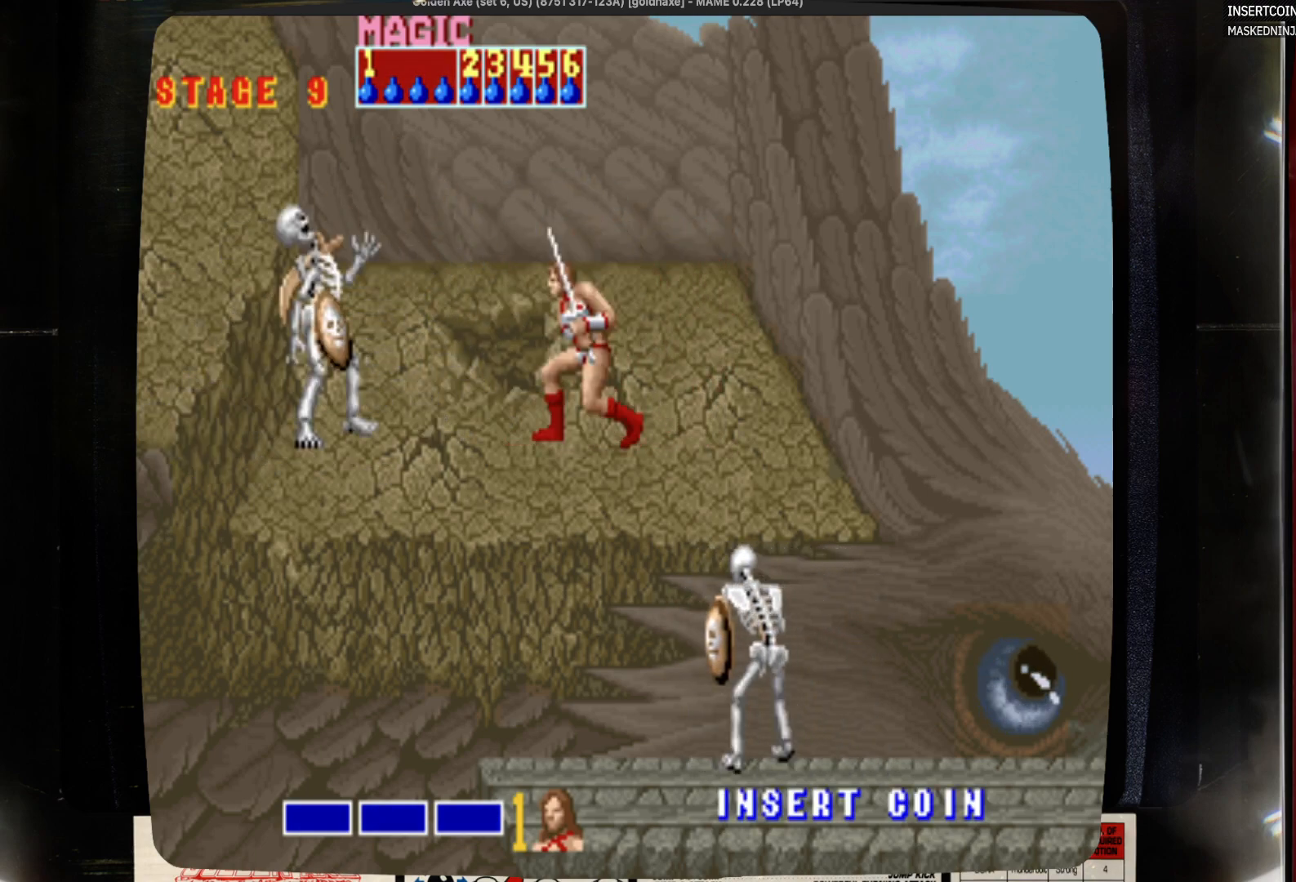
Gameplay with a controller (PlayStation layout); each line is a JSON object with the inputs held at the frame after it. "events" lists button and stick changes between this image and that frame as [ms after this image, input, new state], when the widget could be followed in between. Not read: CIRCLE L1 L2 L3 R1 R2 R3 SELECT START.
{"buttons": ["DPAD_LEFT"], "events": [[100, "CROSS", "up"], [333, "SQUARE", "down"], [433, "SQUARE", "up"]]}
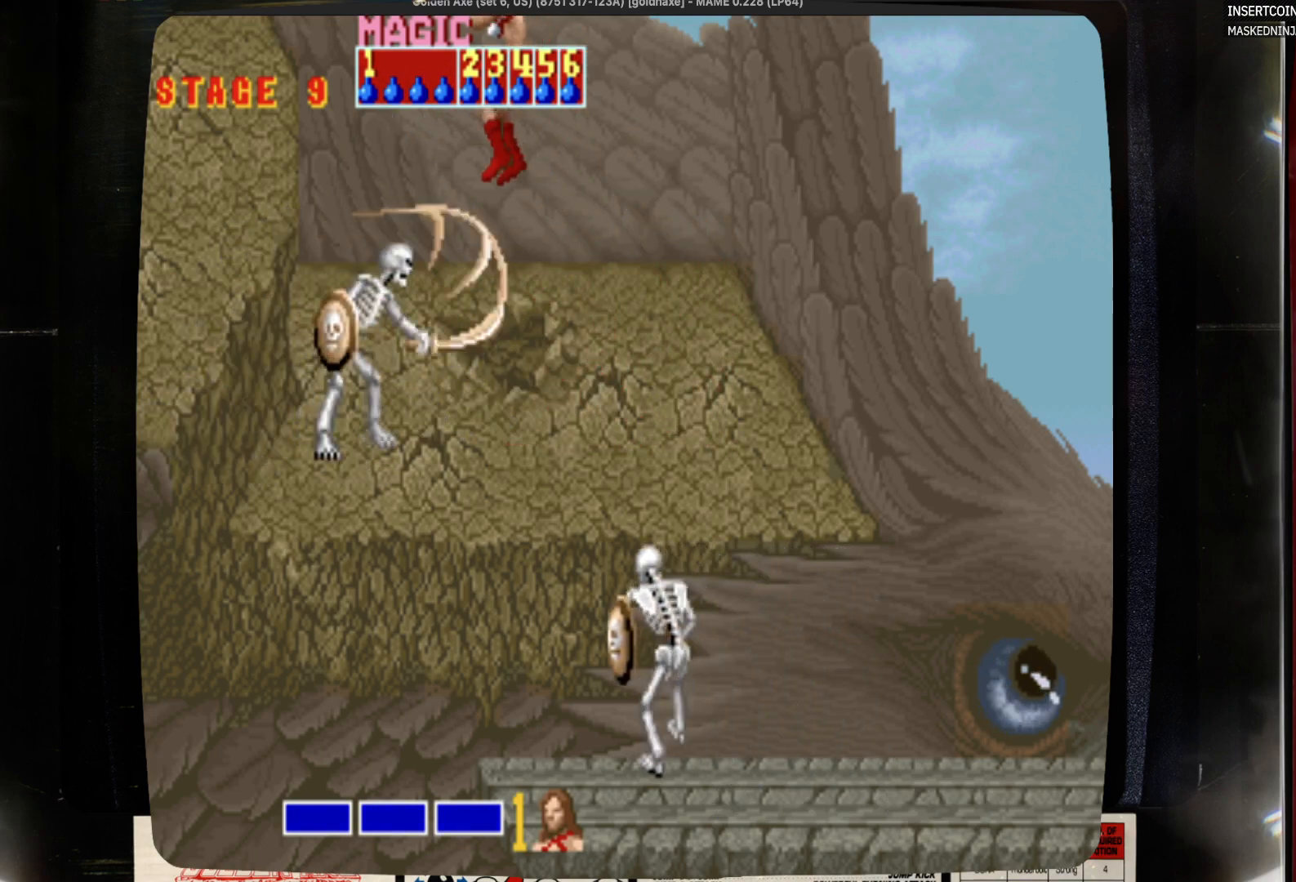
{"buttons": ["SQUARE", "DPAD_LEFT"], "events": [[50, "SQUARE", "down"], [150, "SQUARE", "up"], [350, "SQUARE", "down"]]}
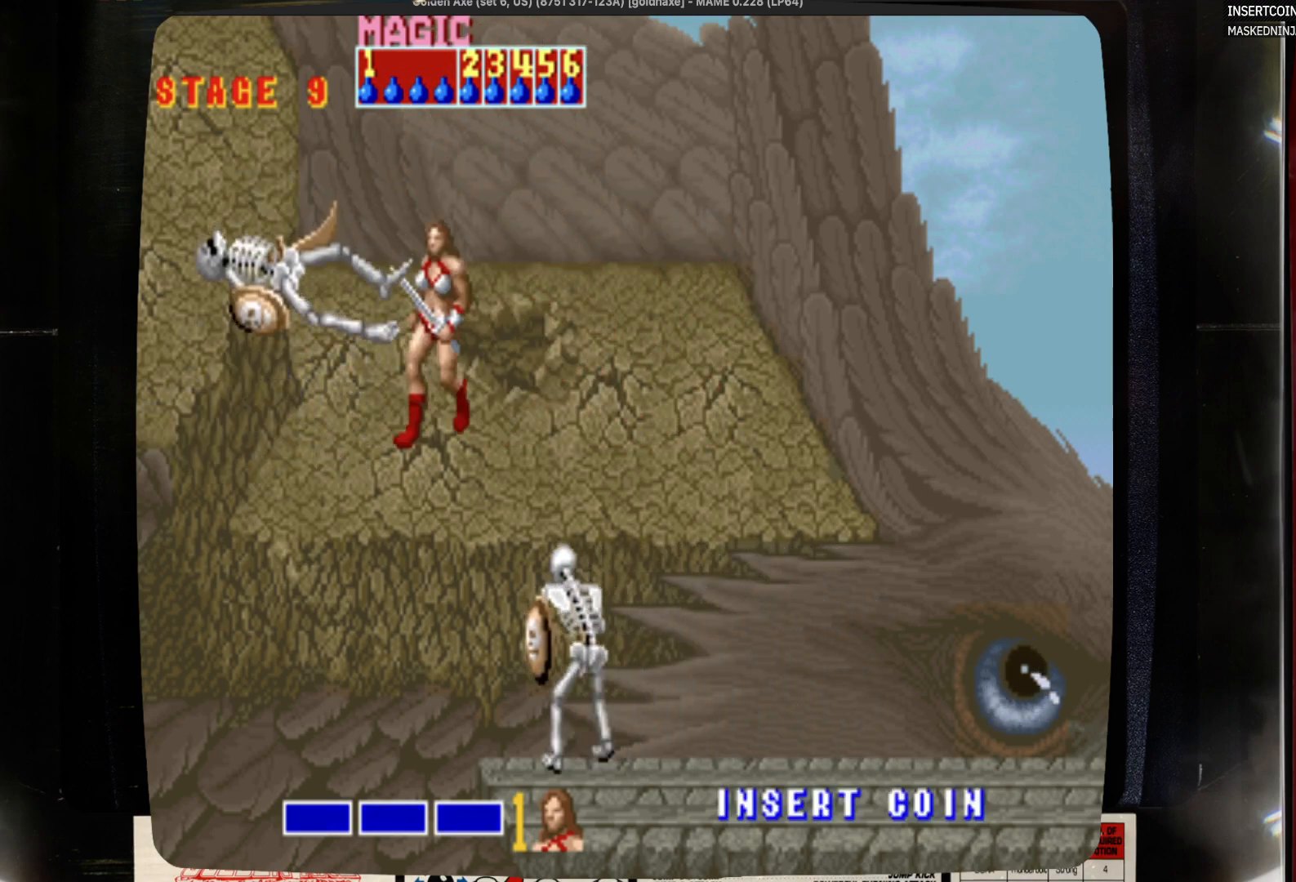
{"buttons": ["DPAD_RIGHT"], "events": [[83, "DPAD_LEFT", "up"], [83, "SQUARE", "up"], [183, "DPAD_RIGHT", "down"]]}
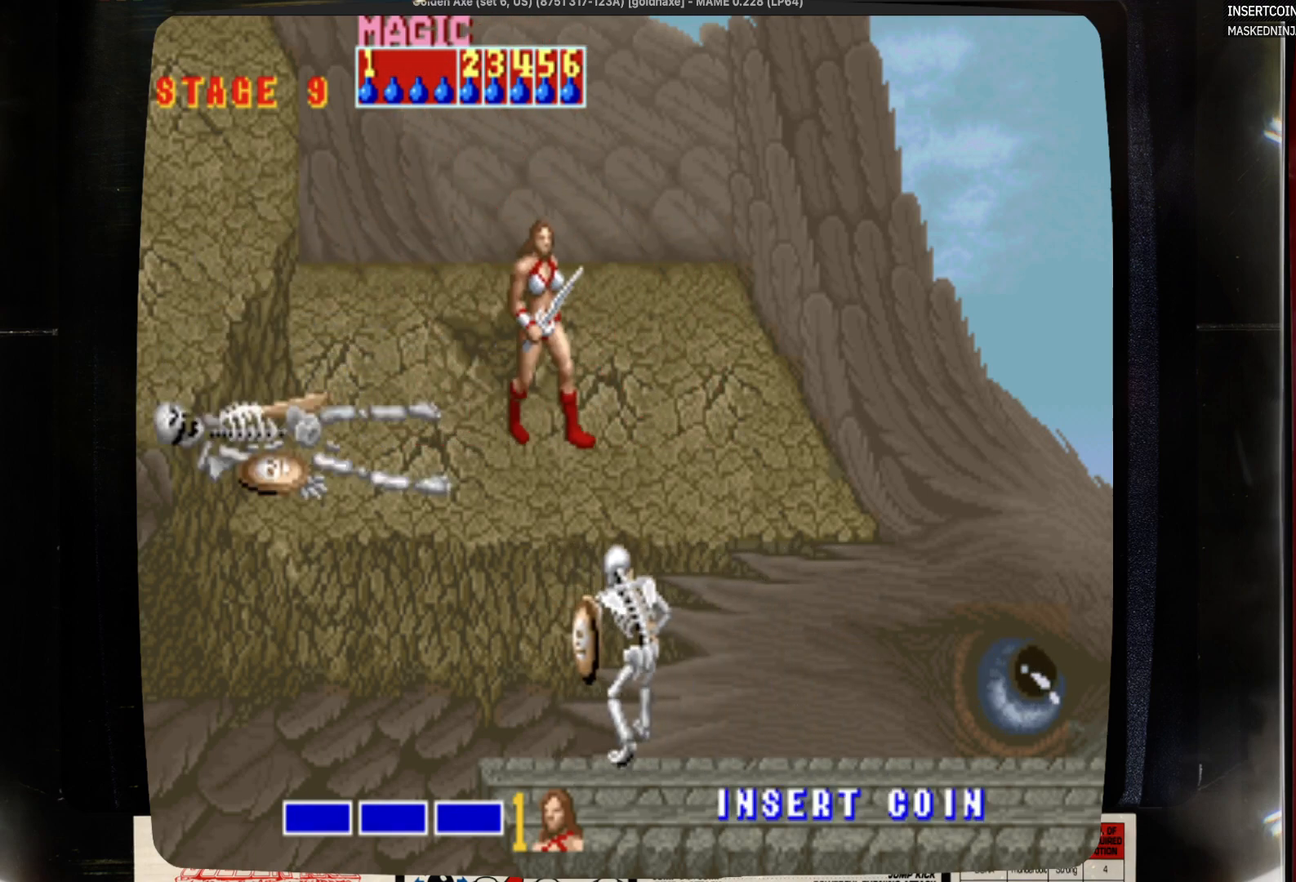
{"buttons": ["DPAD_RIGHT"], "events": []}
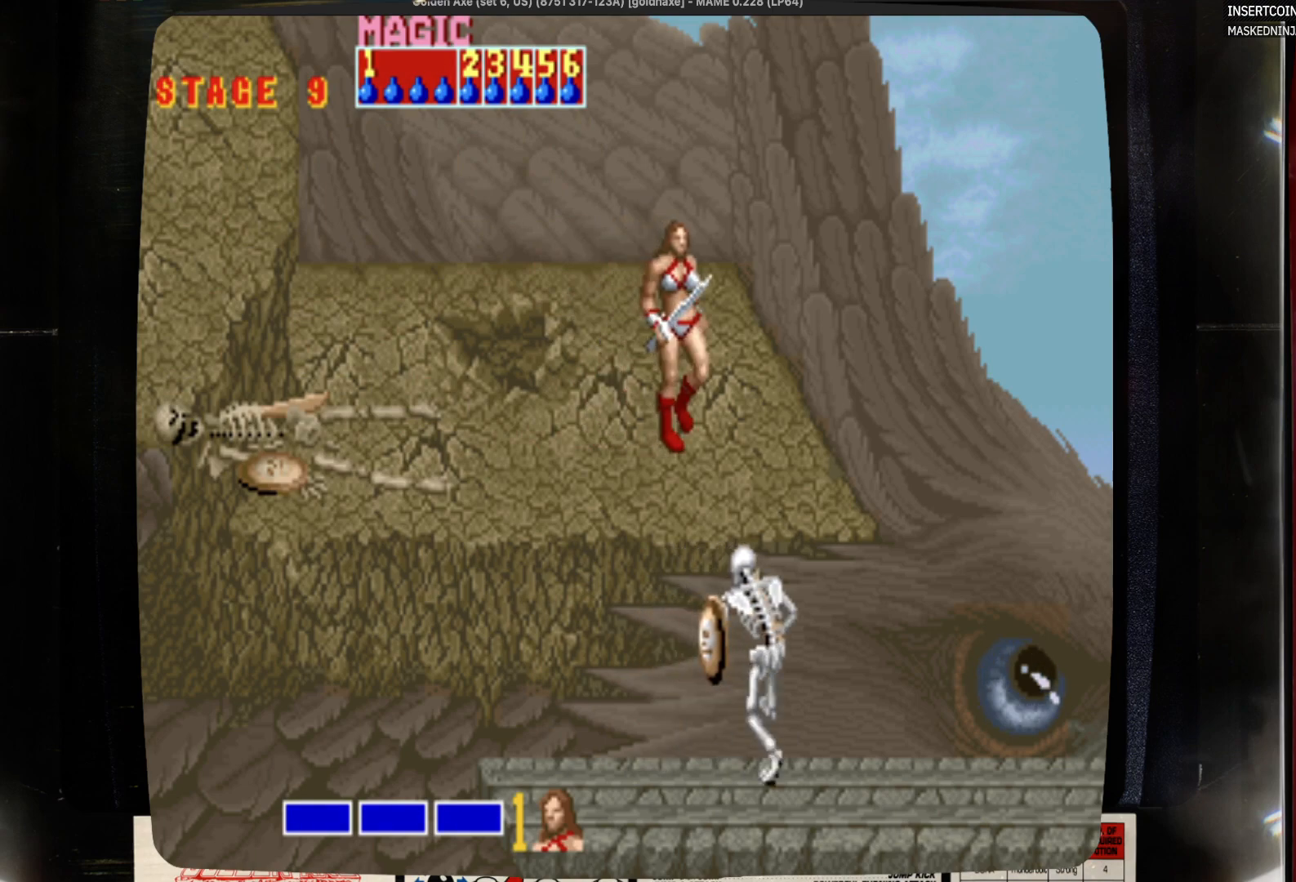
{"buttons": [], "events": [[267, "DPAD_RIGHT", "up"]]}
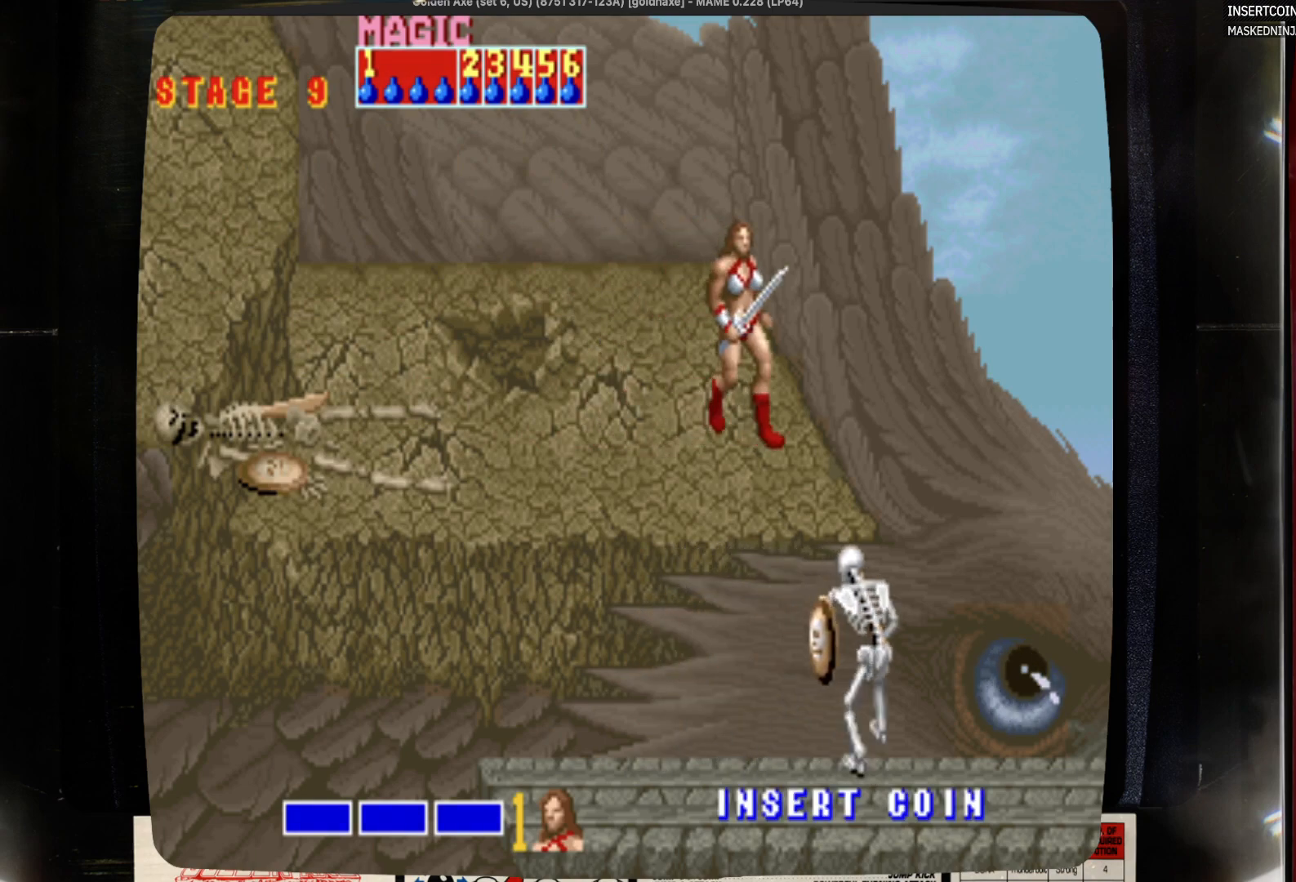
{"buttons": [], "events": [[200, "DPAD_RIGHT", "down"], [317, "DPAD_RIGHT", "up"]]}
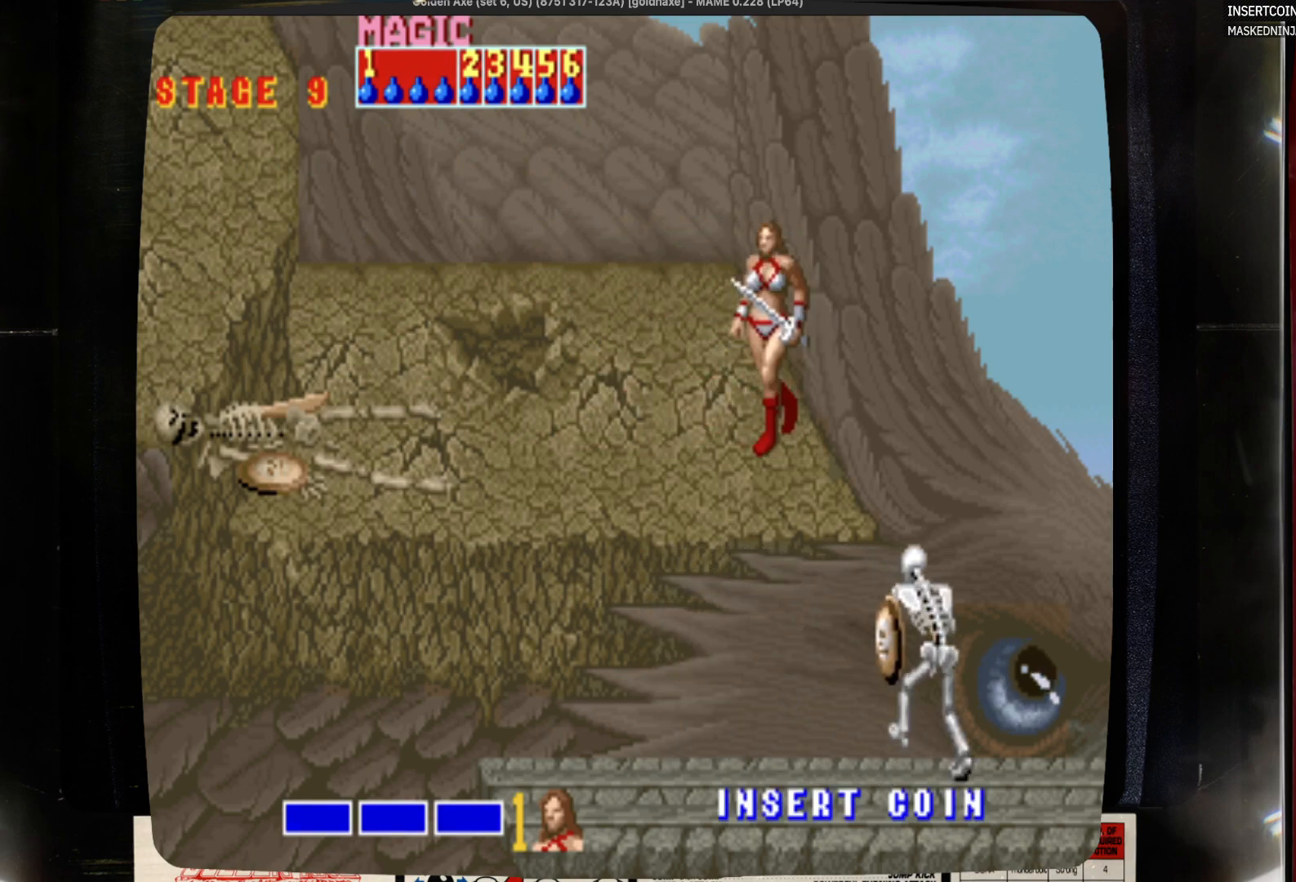
{"buttons": ["DPAD_RIGHT"], "events": [[33, "DPAD_LEFT", "down"], [267, "DPAD_LEFT", "up"], [267, "DPAD_RIGHT", "down"]]}
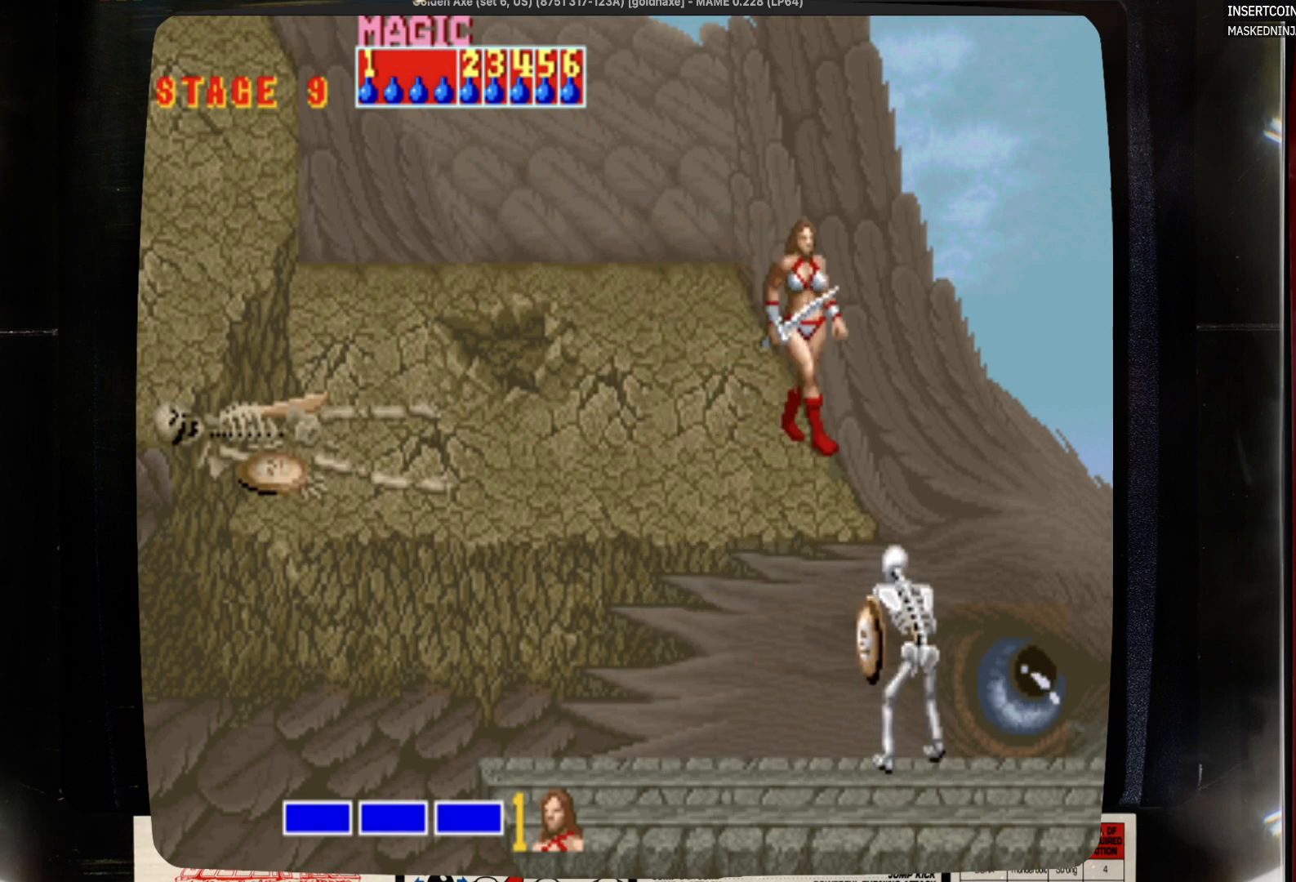
{"buttons": [], "events": [[183, "DPAD_RIGHT", "up"]]}
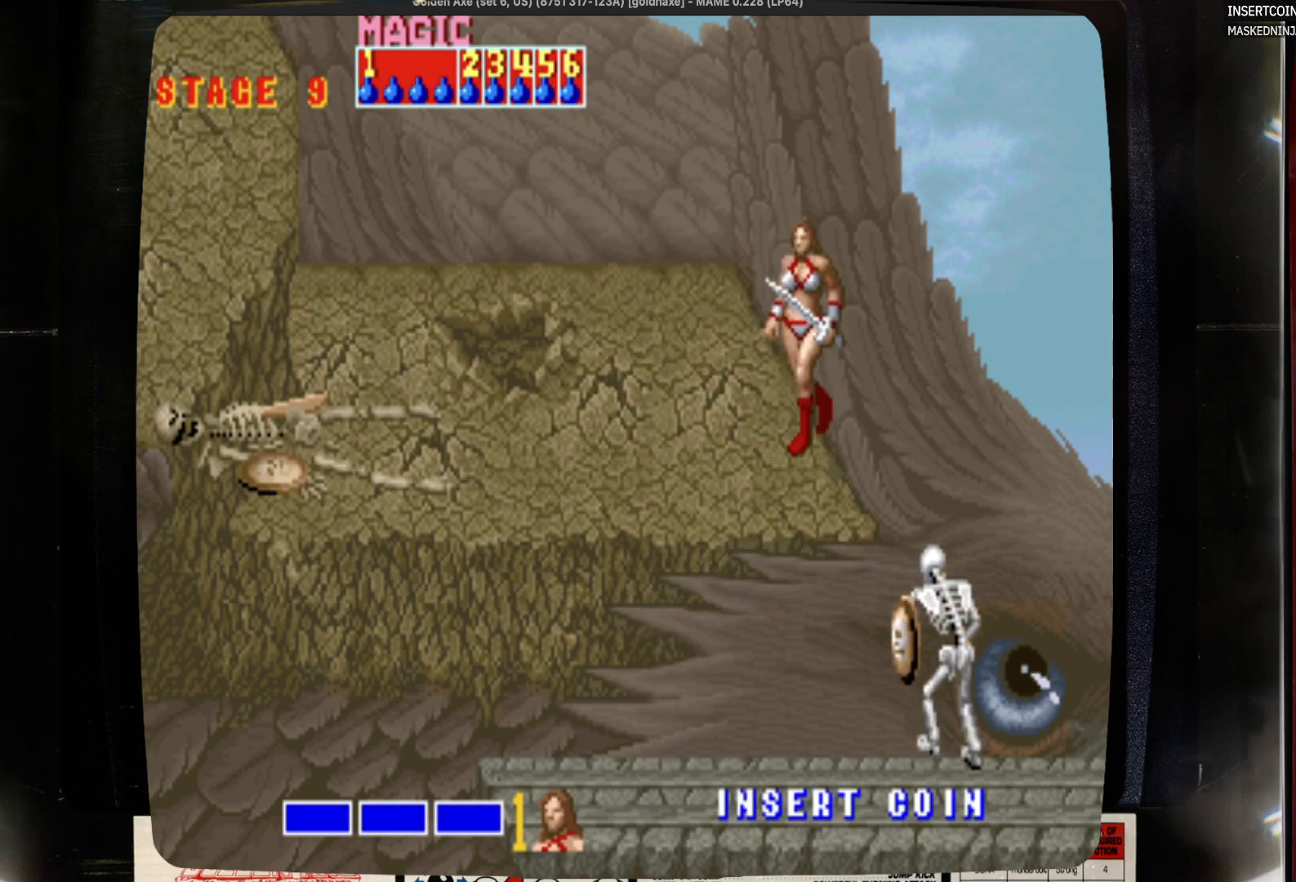
{"buttons": ["DPAD_LEFT"], "events": [[117, "DPAD_DOWN", "down"], [350, "DPAD_DOWN", "up"], [350, "DPAD_LEFT", "down"]]}
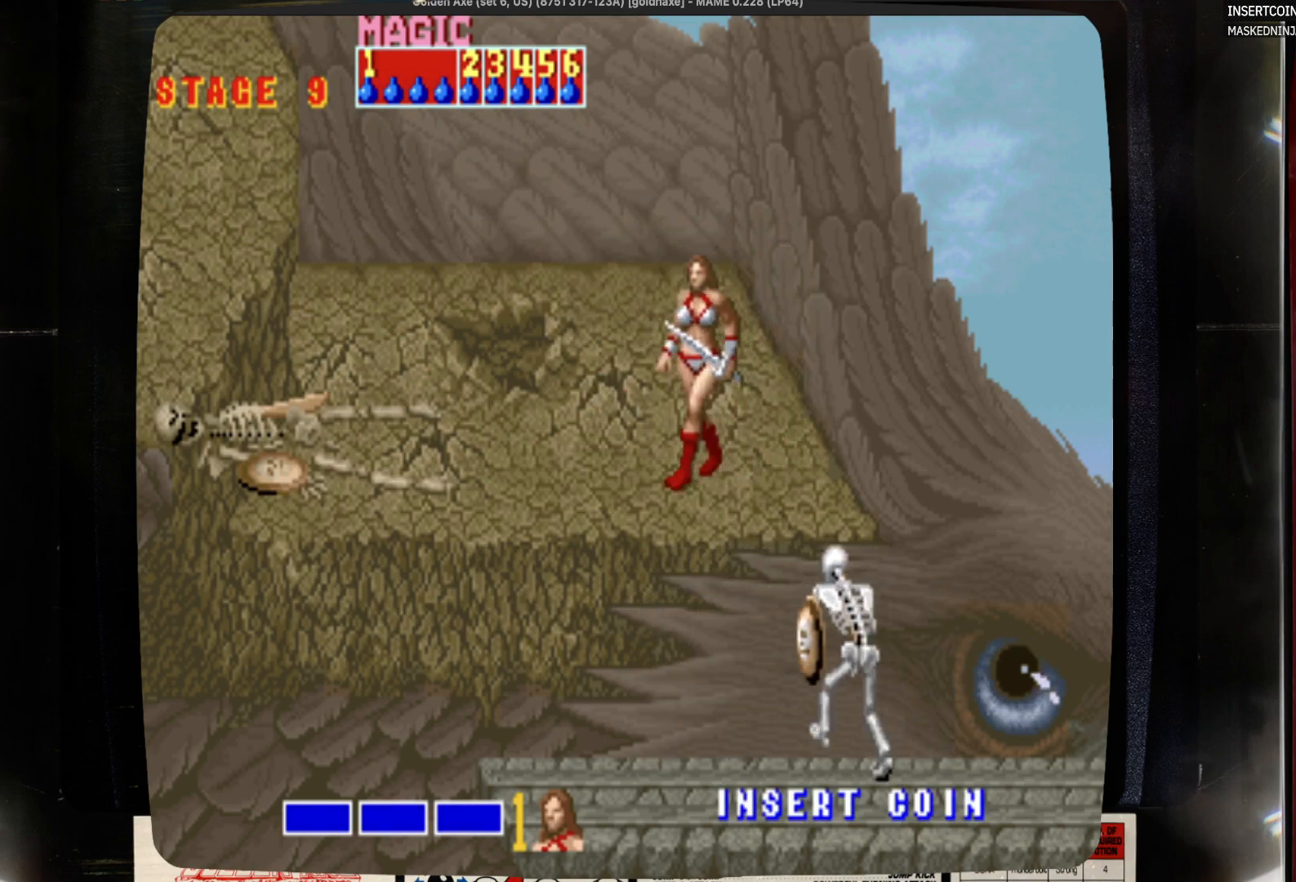
{"buttons": ["DPAD_LEFT"], "events": [[167, "DPAD_UP", "down"], [367, "DPAD_UP", "up"]]}
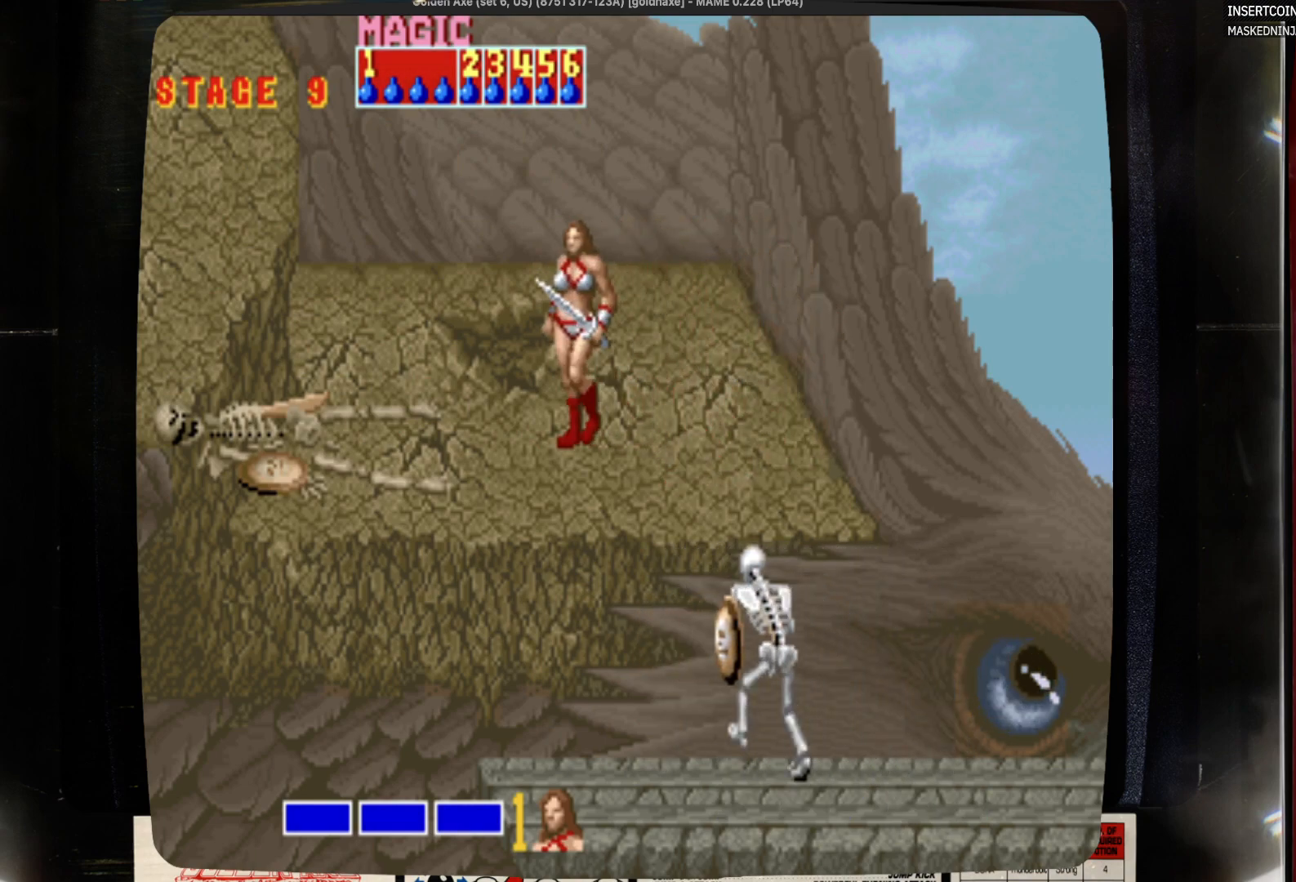
{"buttons": ["DPAD_LEFT"], "events": []}
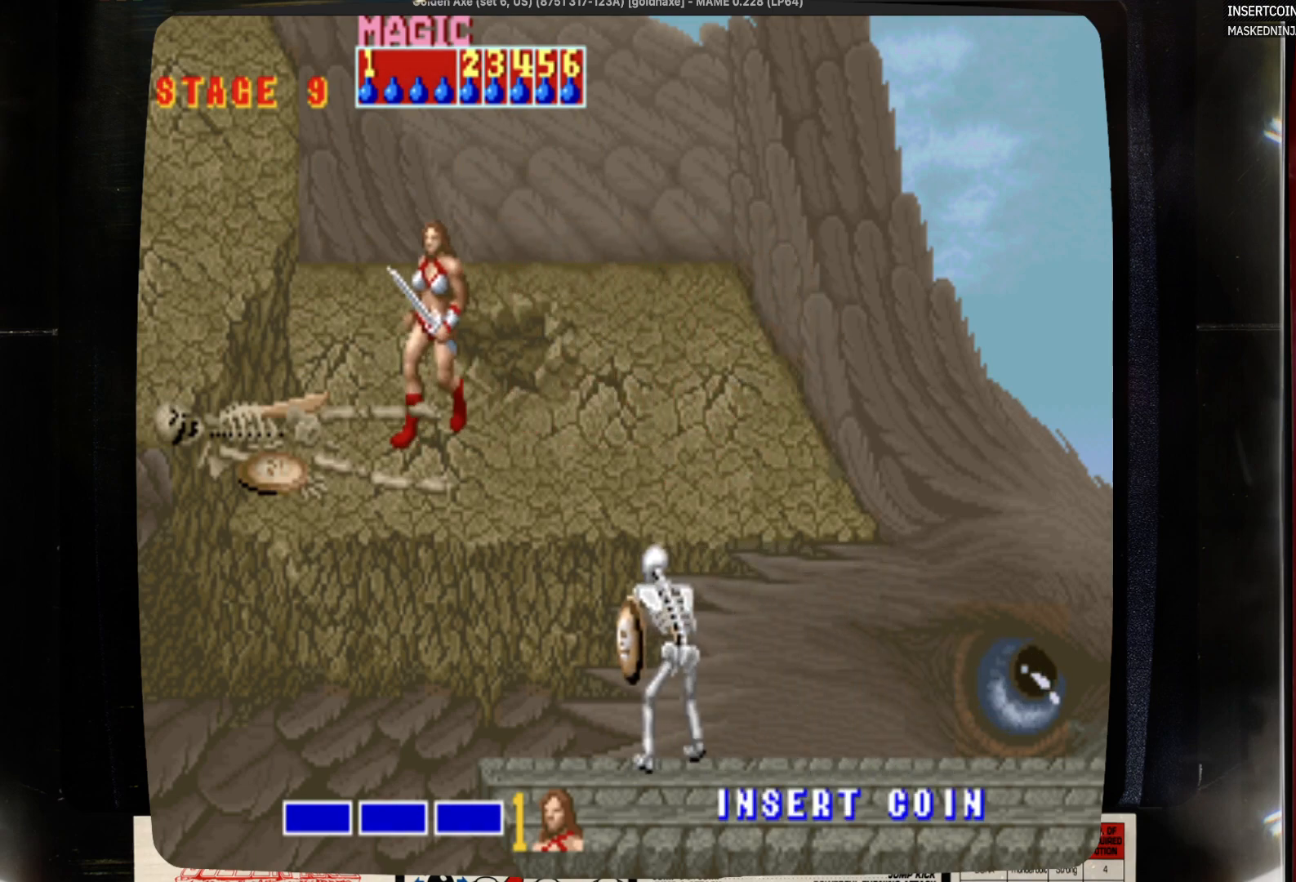
{"buttons": ["DPAD_LEFT"], "events": []}
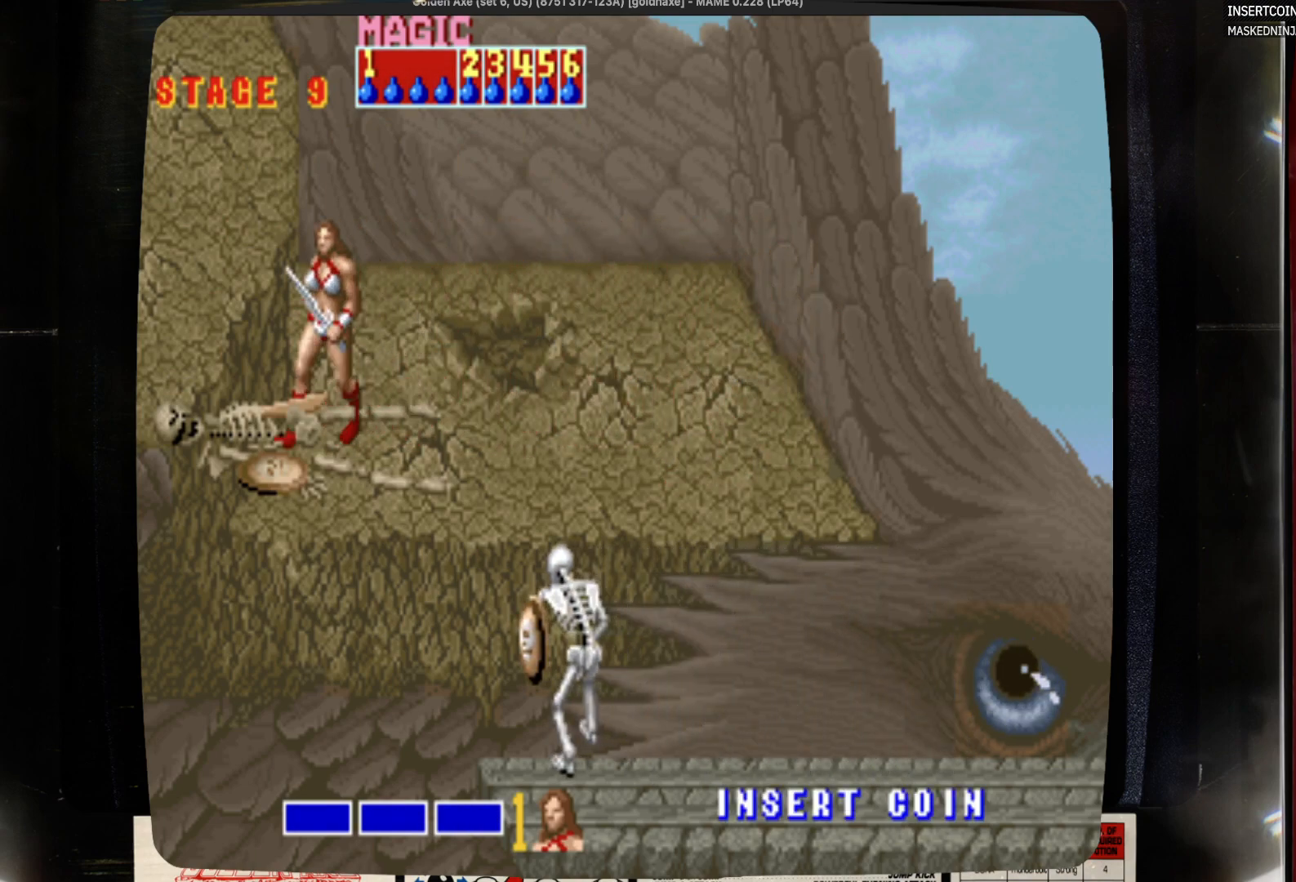
{"buttons": [], "events": [[383, "DPAD_LEFT", "up"]]}
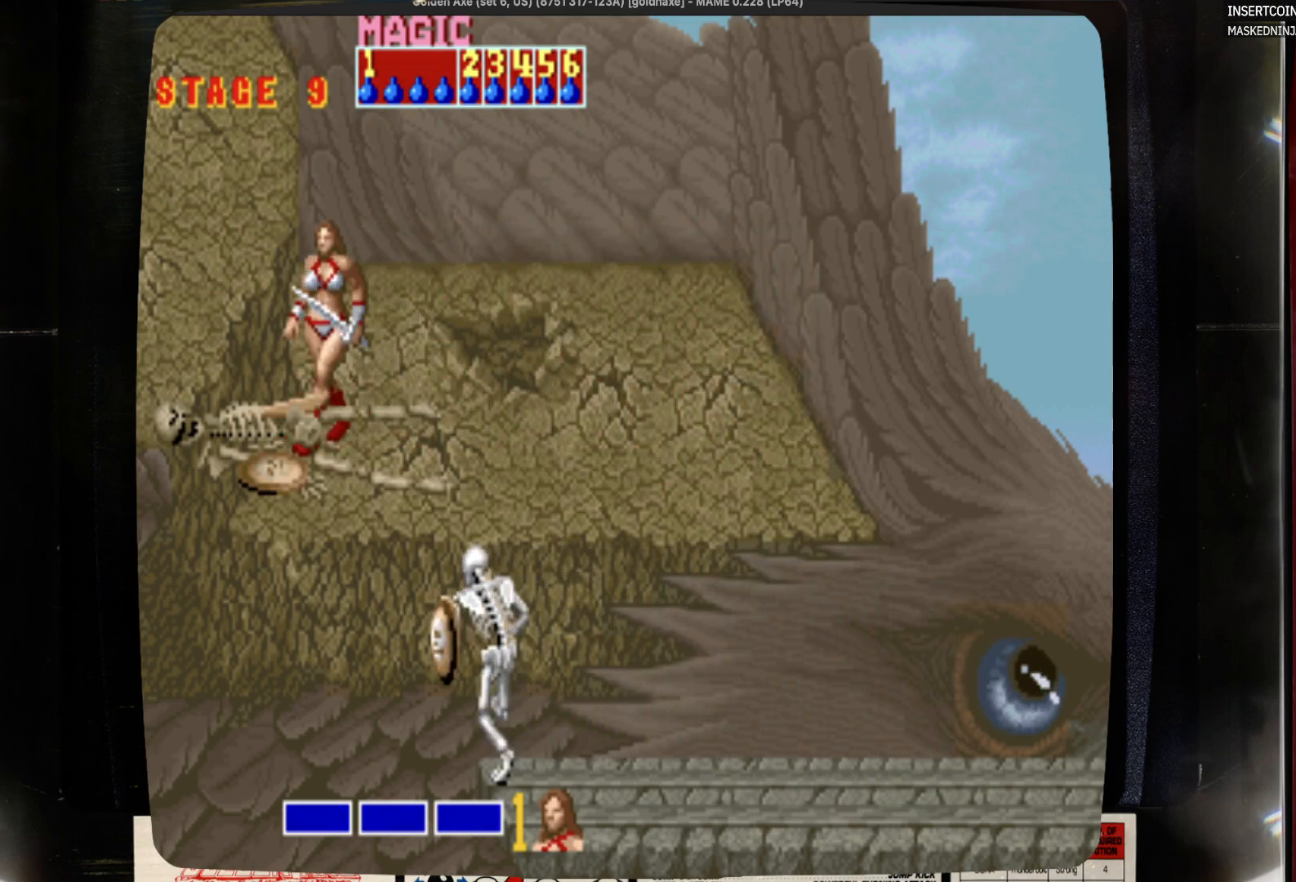
{"buttons": [], "events": []}
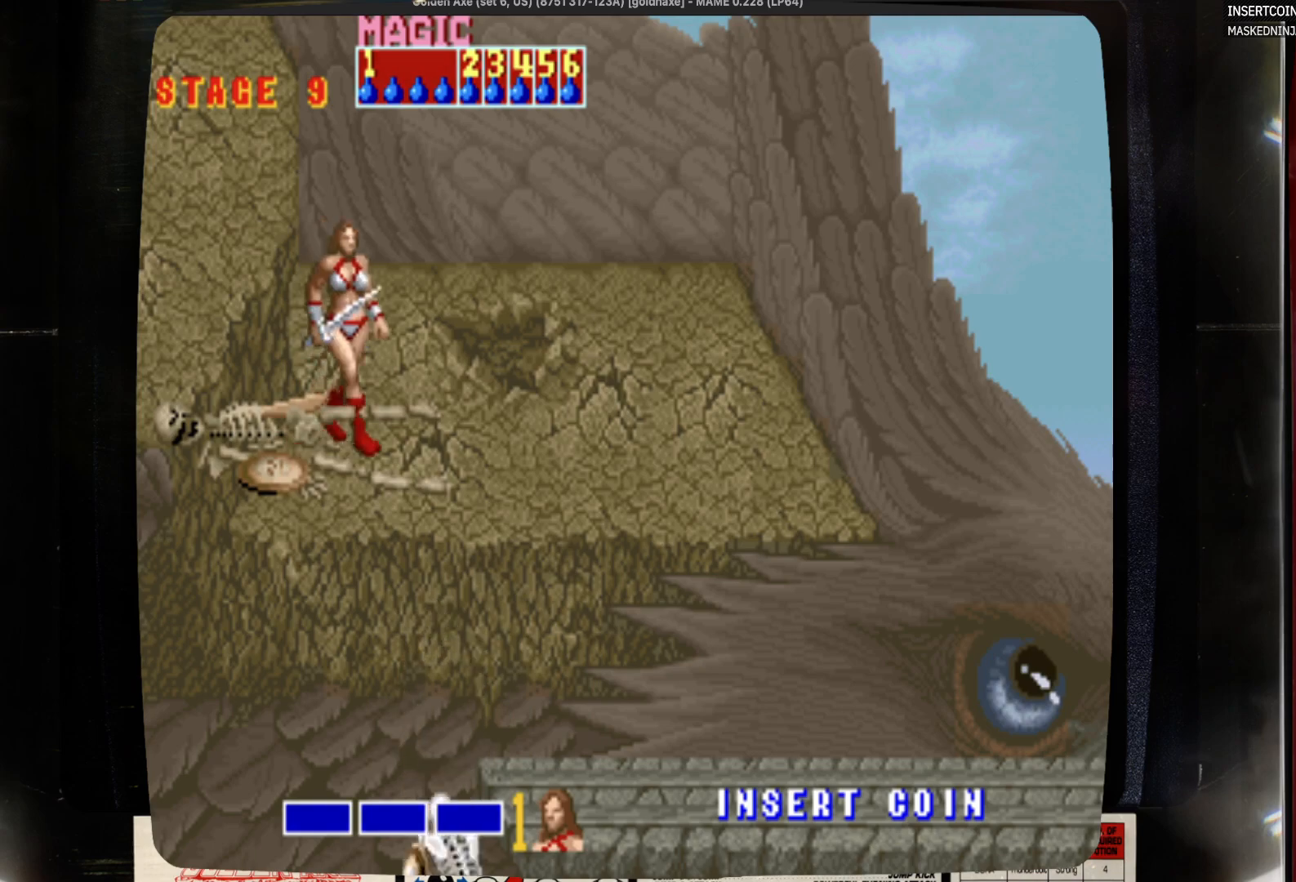
{"buttons": ["DPAD_RIGHT"], "events": [[33, "DPAD_RIGHT", "down"]]}
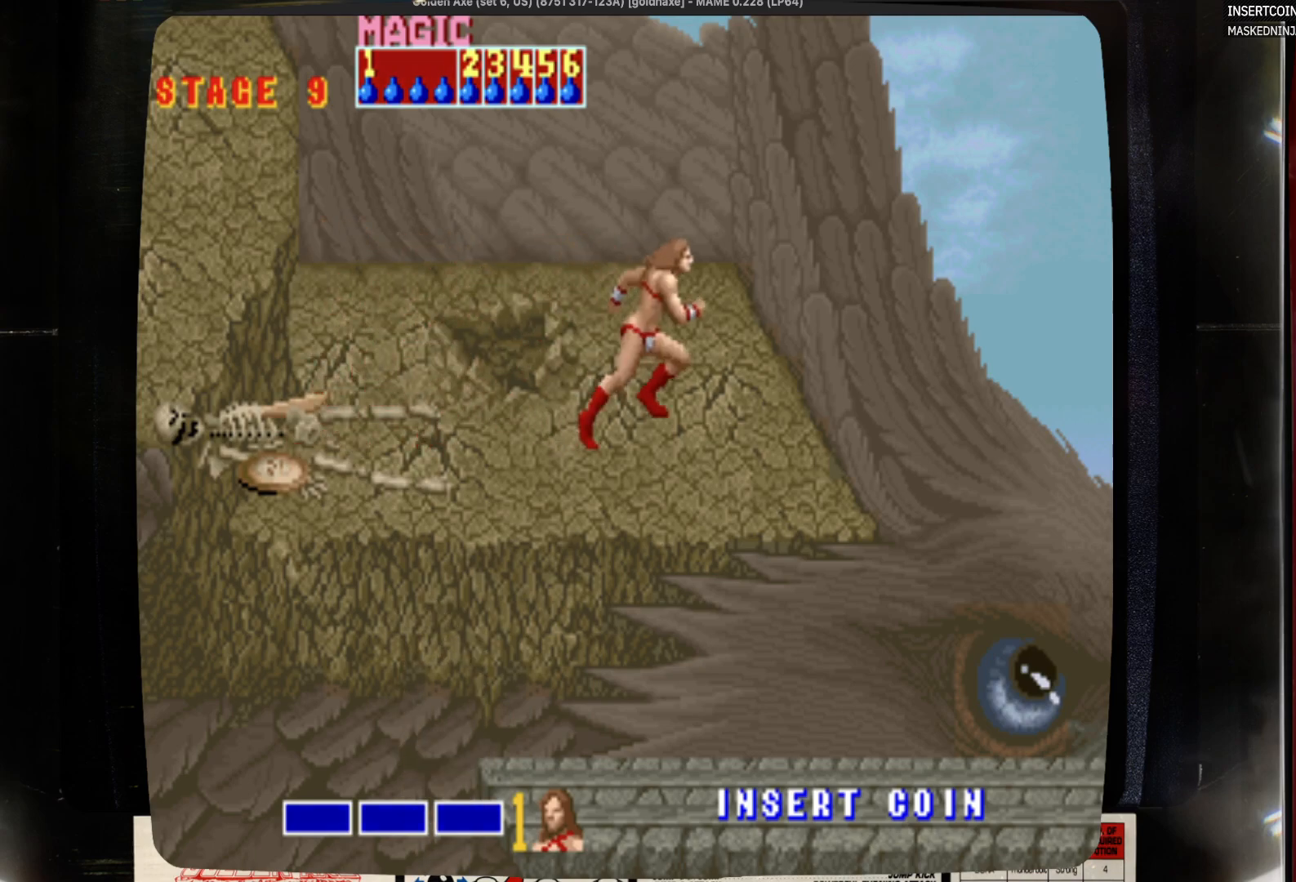
{"buttons": ["DPAD_DOWN"], "events": [[183, "DPAD_DOWN", "down"], [183, "DPAD_RIGHT", "up"]]}
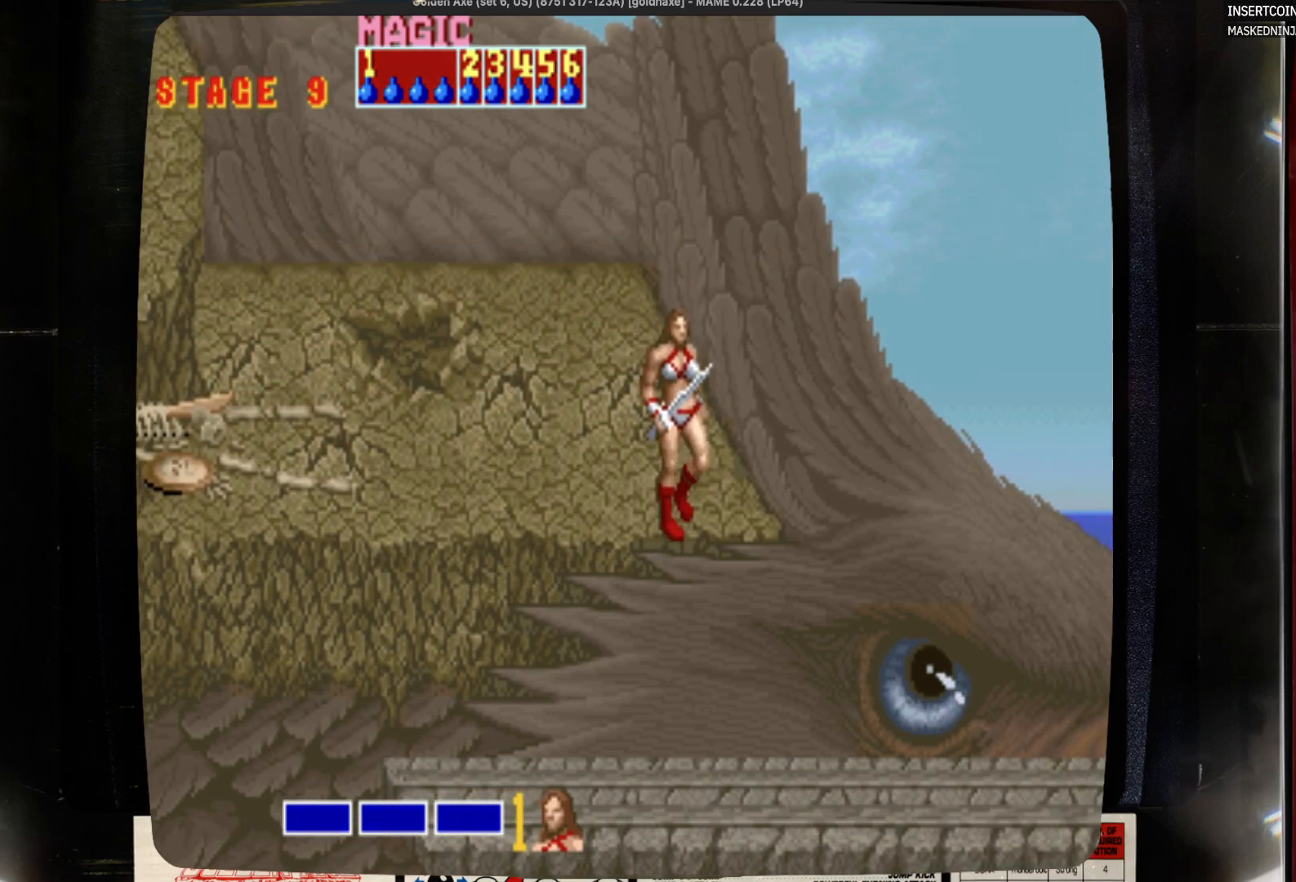
{"buttons": ["DPAD_RIGHT"], "events": [[117, "DPAD_DOWN", "up"], [117, "DPAD_RIGHT", "down"]]}
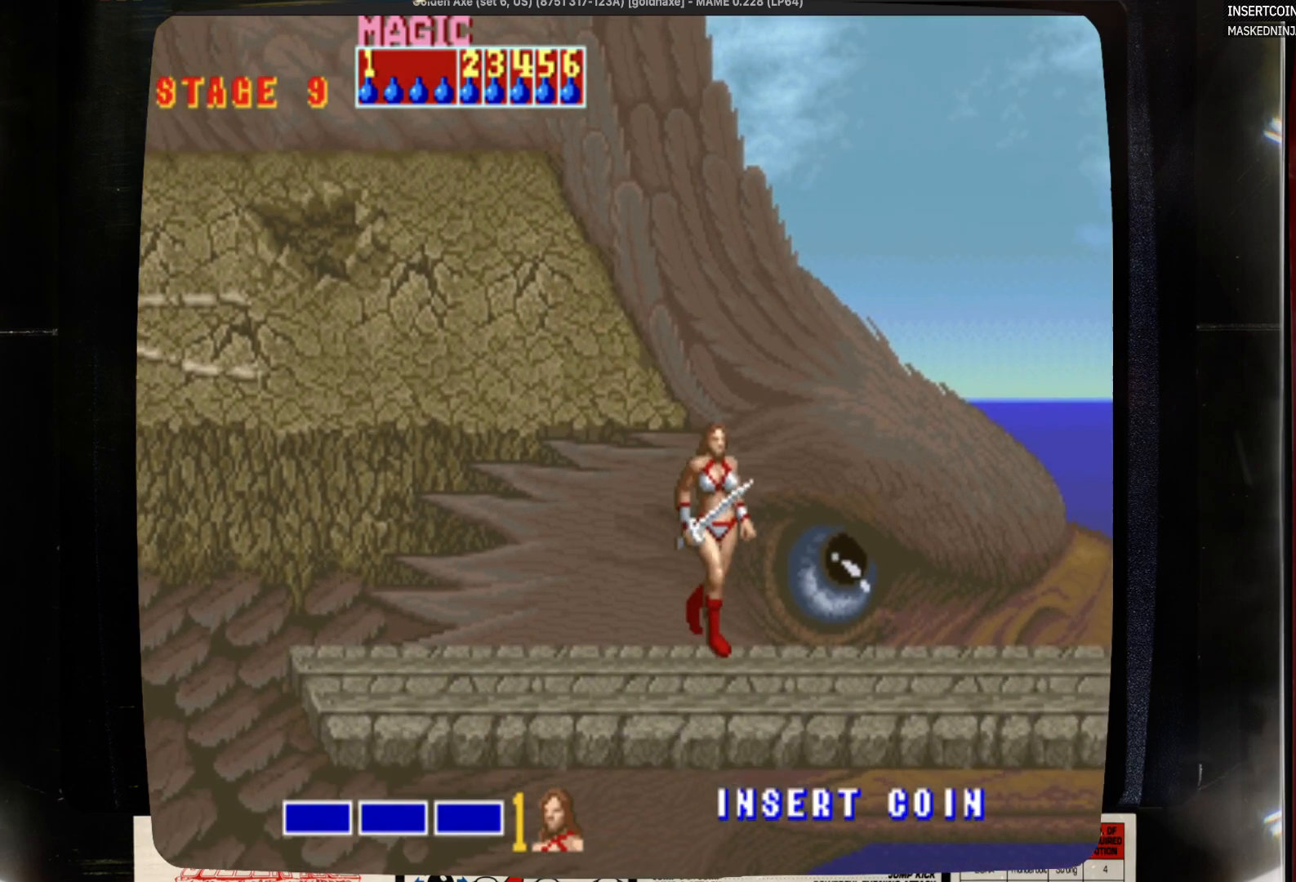
{"buttons": ["DPAD_RIGHT"], "events": []}
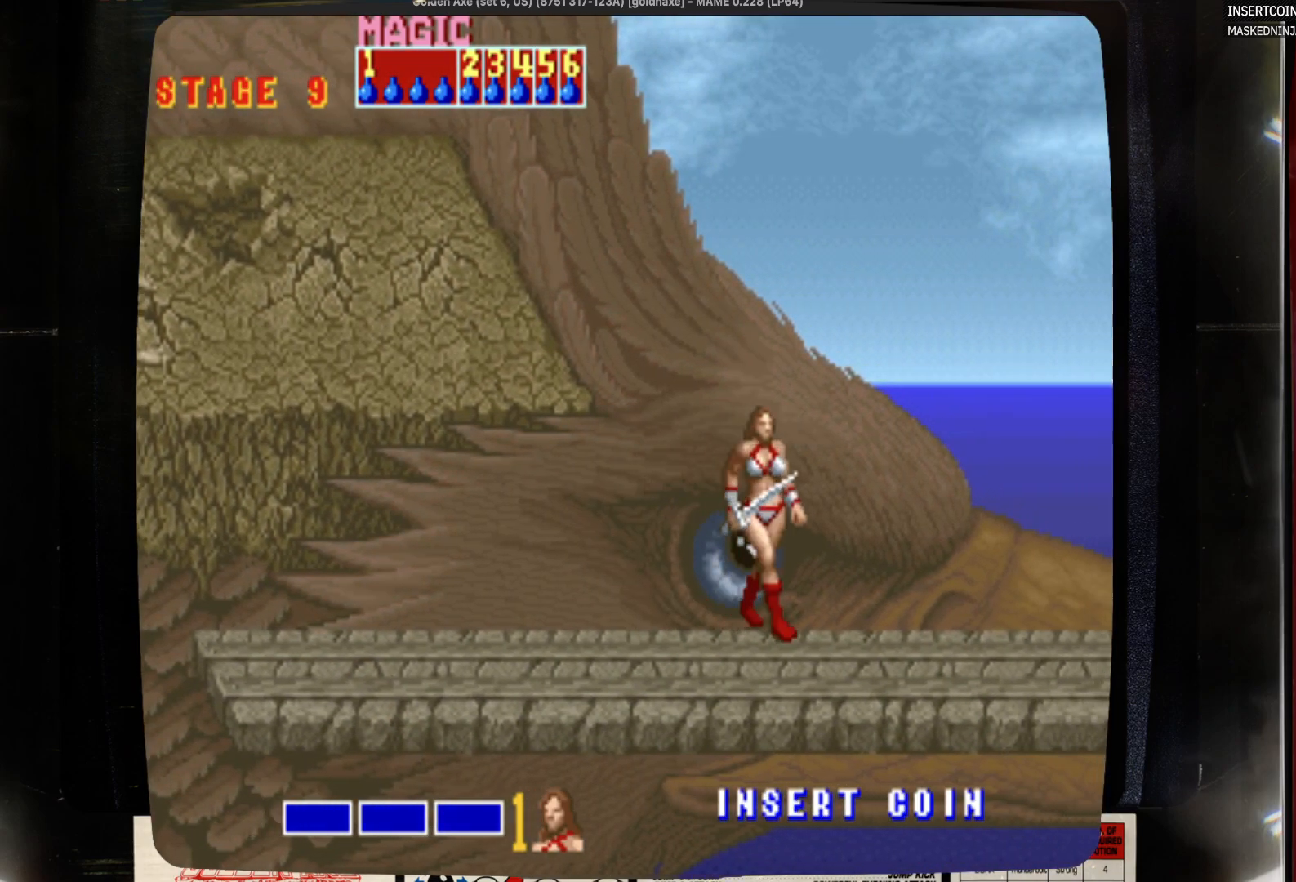
{"buttons": [], "events": [[300, "DPAD_RIGHT", "up"]]}
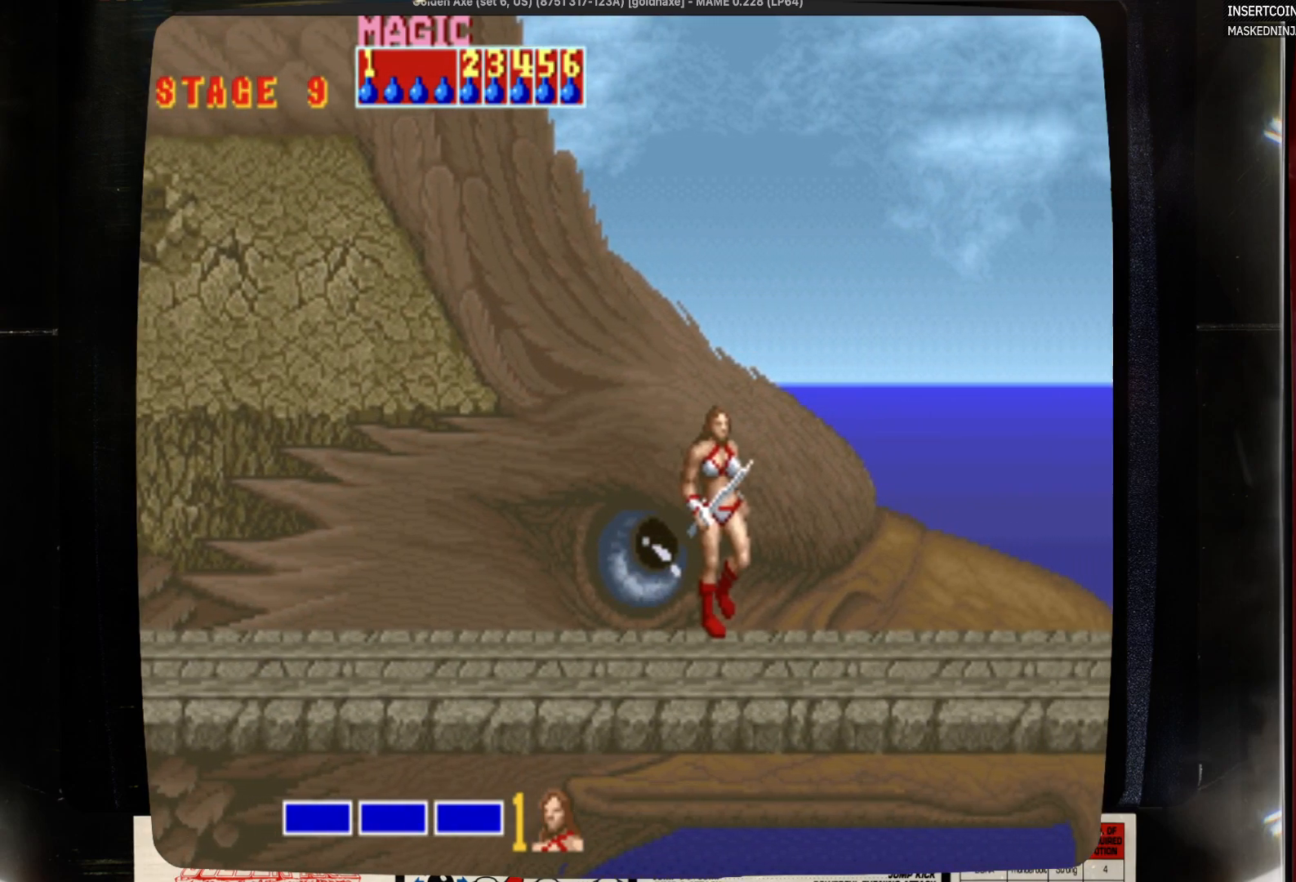
{"buttons": ["DPAD_RIGHT"], "events": [[233, "DPAD_RIGHT", "down"]]}
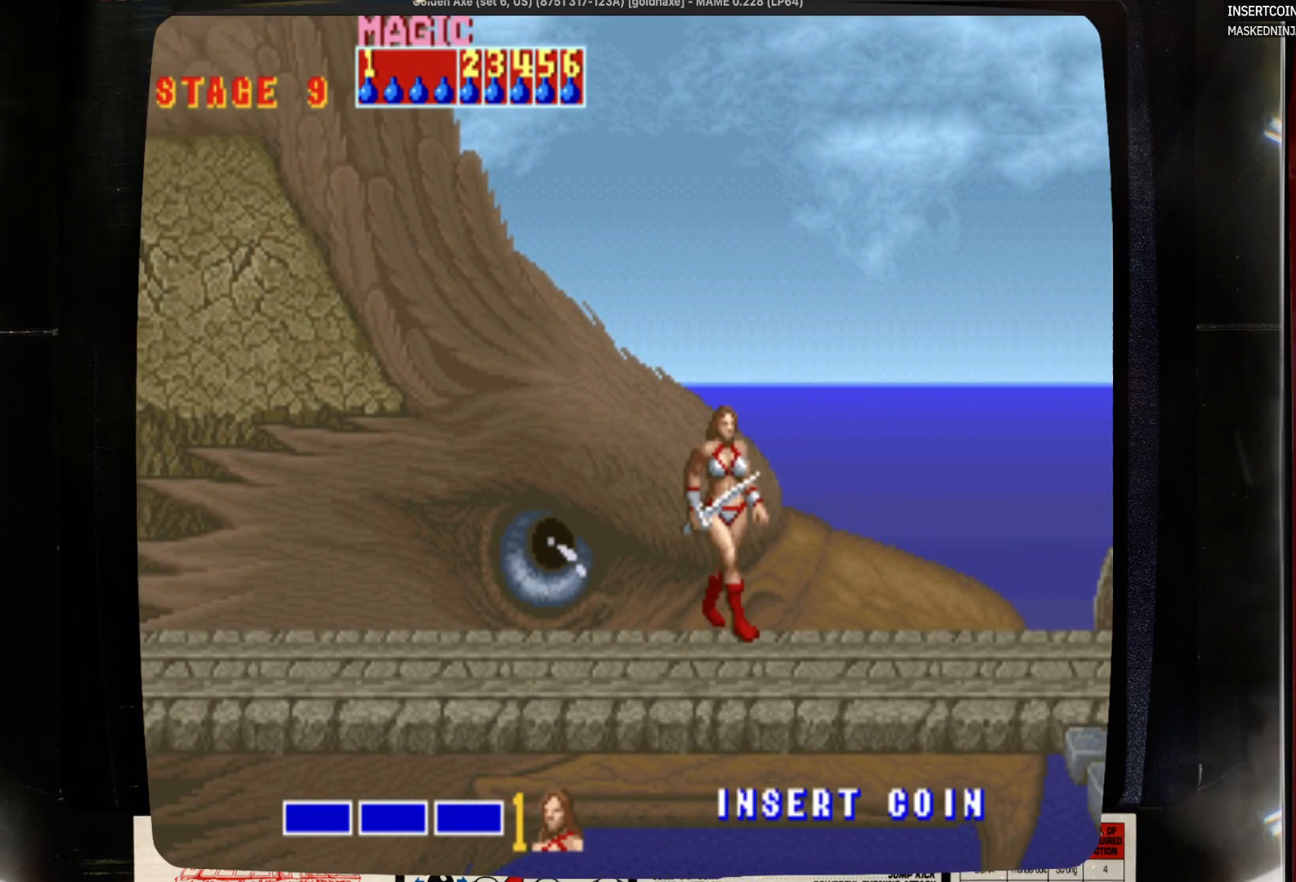
{"buttons": [], "events": [[50, "DPAD_RIGHT", "up"]]}
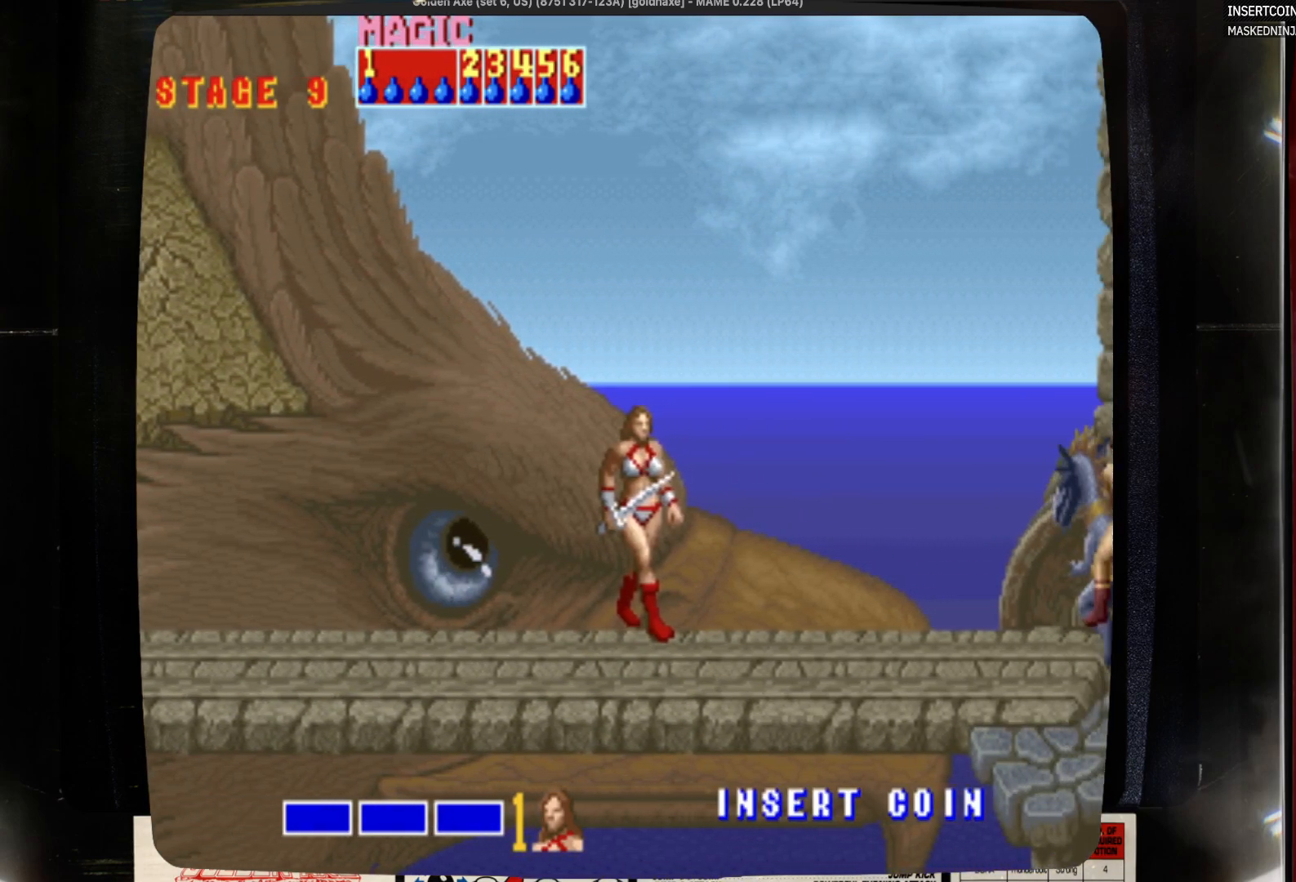
{"buttons": [], "events": []}
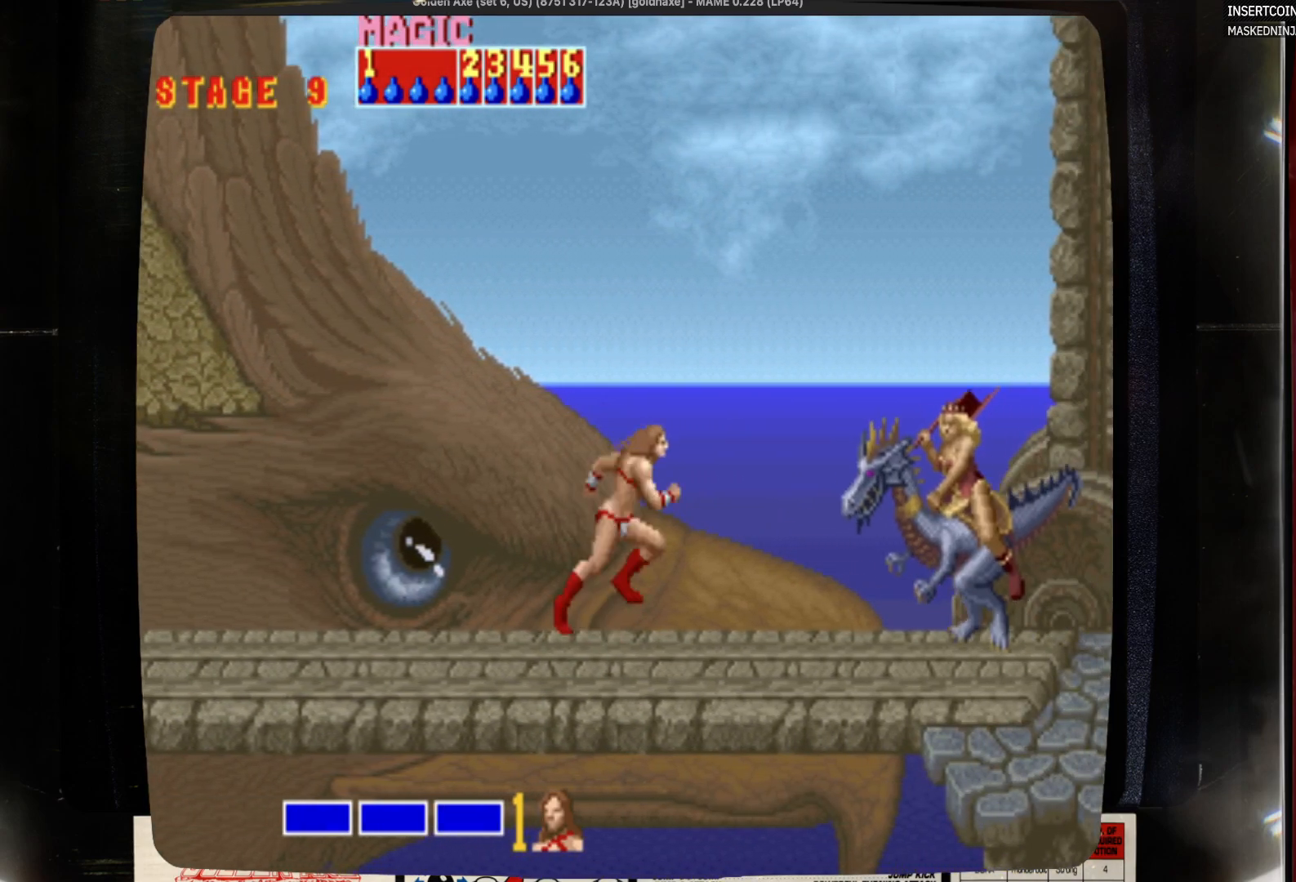
{"buttons": ["DPAD_RIGHT"], "events": [[17, "DPAD_RIGHT", "down"], [233, "CROSS", "down"], [450, "CROSS", "up"]]}
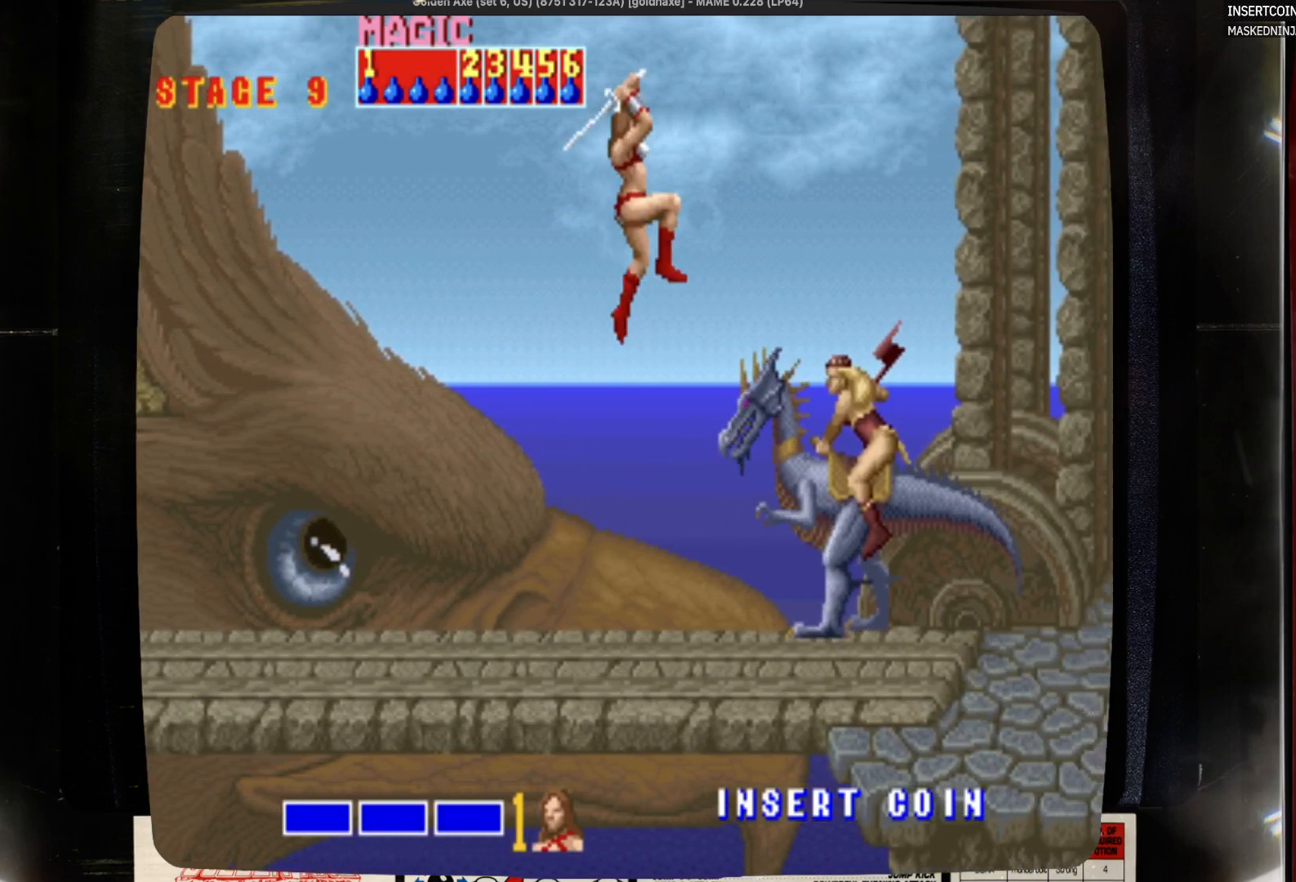
{"buttons": ["DPAD_RIGHT"], "events": []}
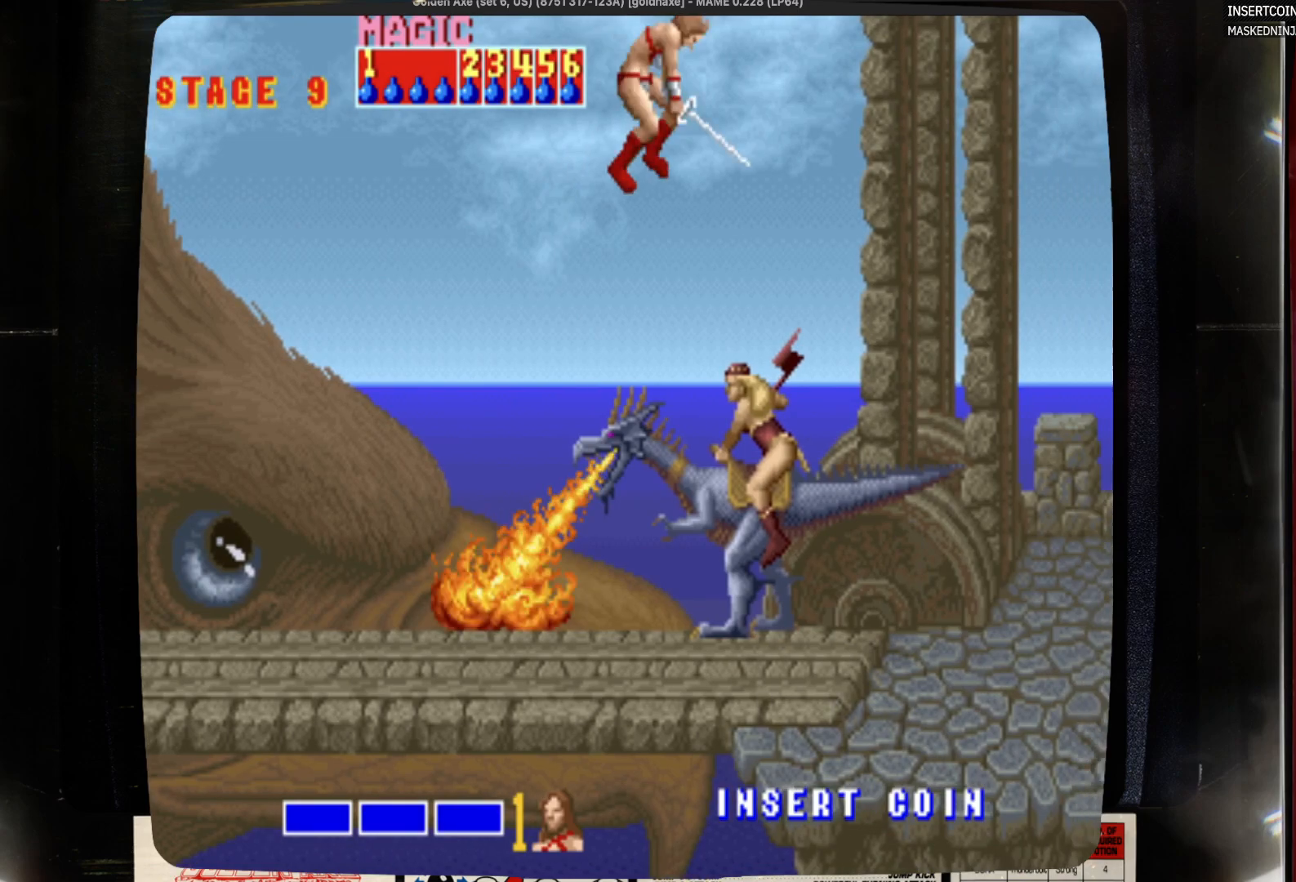
{"buttons": ["SQUARE", "DPAD_RIGHT"], "events": [[83, "SQUARE", "down"], [317, "SQUARE", "up"], [417, "SQUARE", "down"]]}
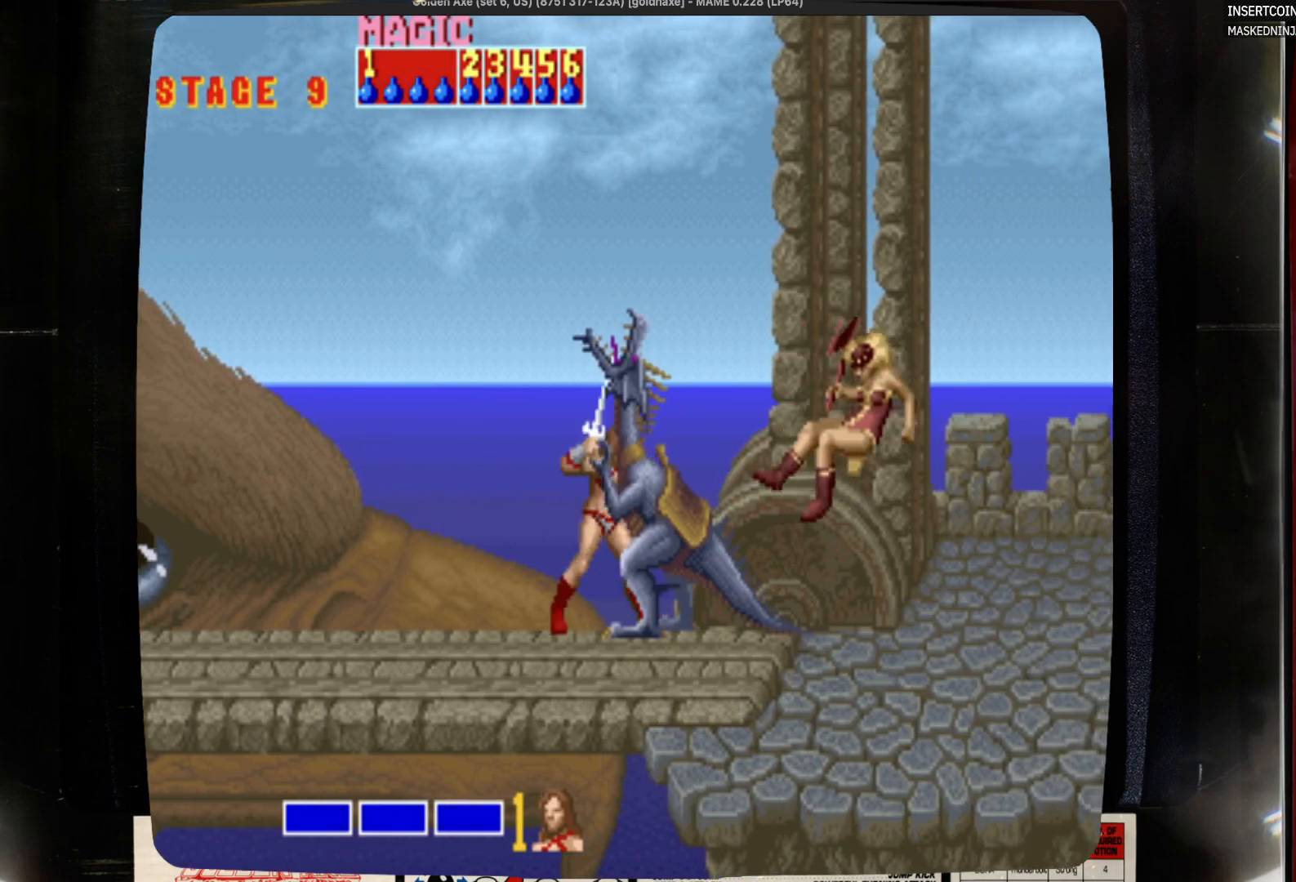
{"buttons": [], "events": [[150, "SQUARE", "up"], [250, "DPAD_RIGHT", "up"]]}
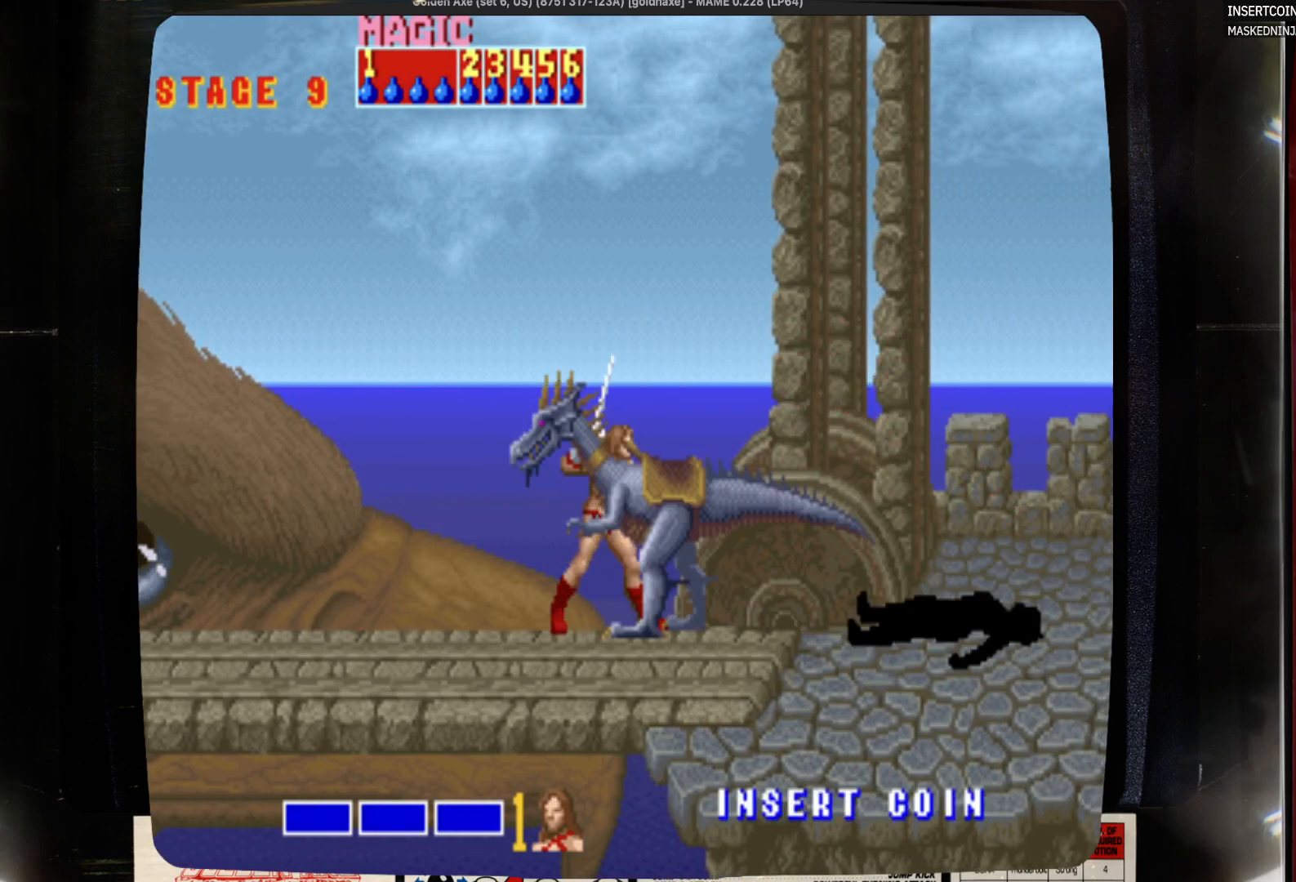
{"buttons": [], "events": [[67, "DPAD_RIGHT", "down"], [400, "DPAD_DOWN", "down"], [400, "DPAD_RIGHT", "up"], [500, "DPAD_DOWN", "up"]]}
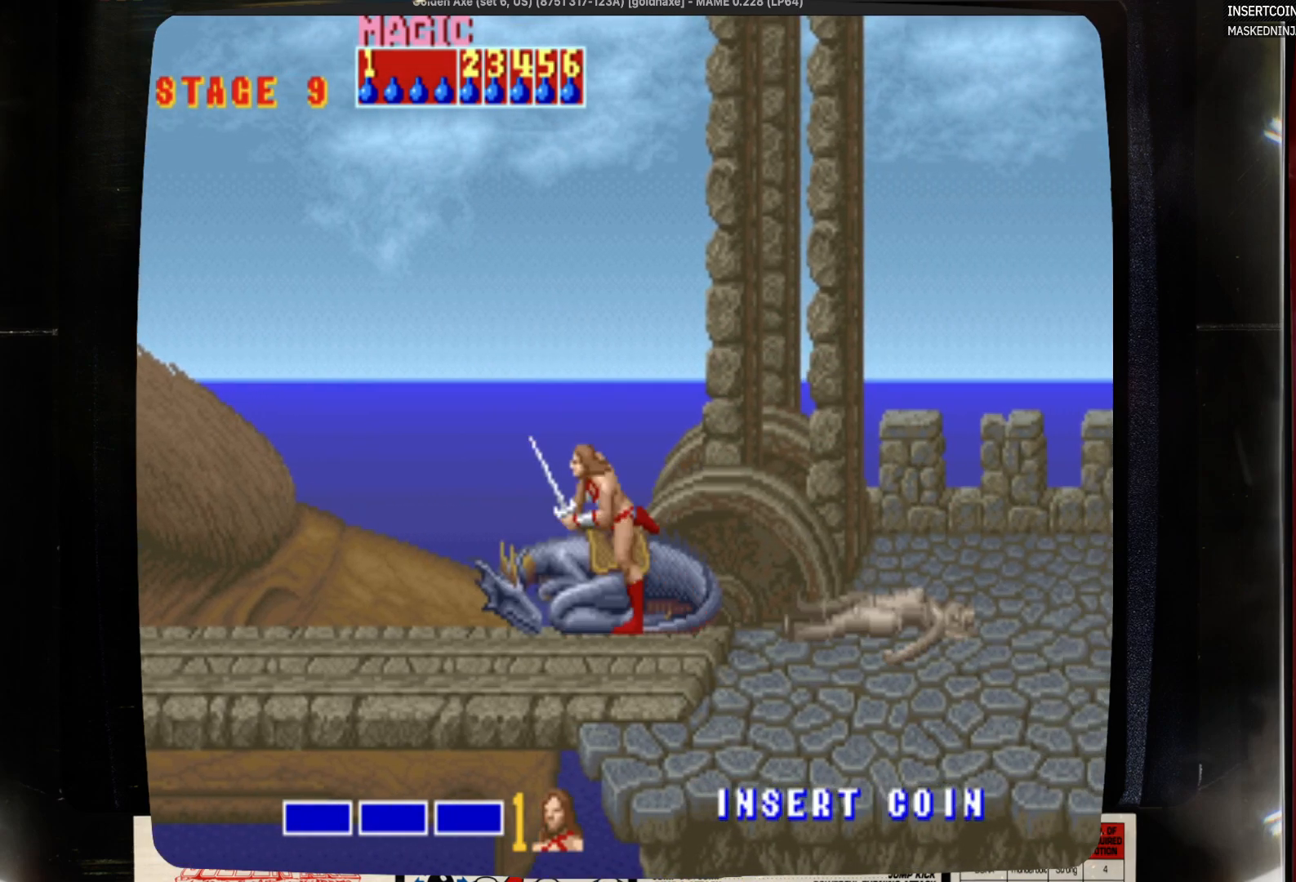
{"buttons": ["DPAD_RIGHT"], "events": [[450, "DPAD_RIGHT", "down"]]}
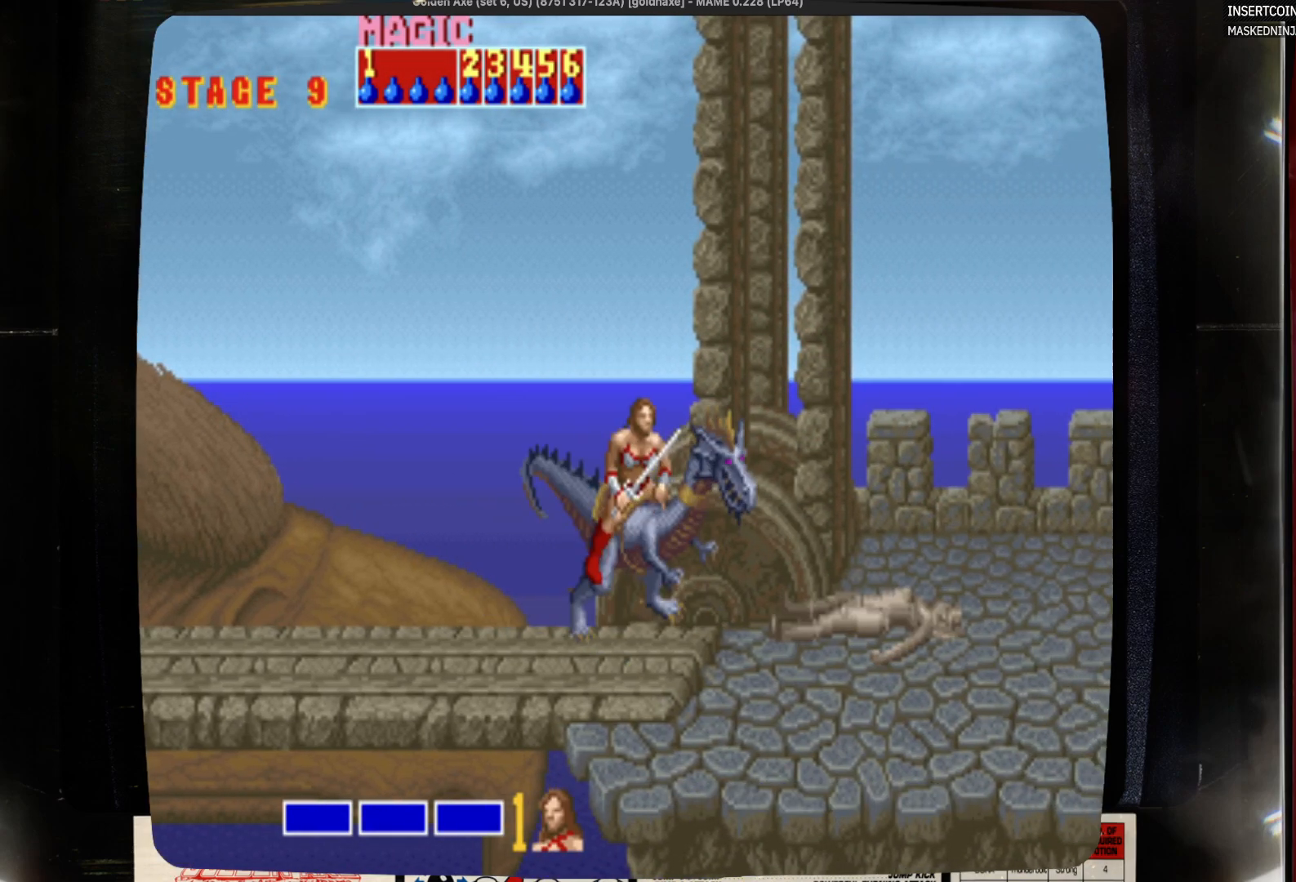
{"buttons": ["DPAD_RIGHT"], "events": []}
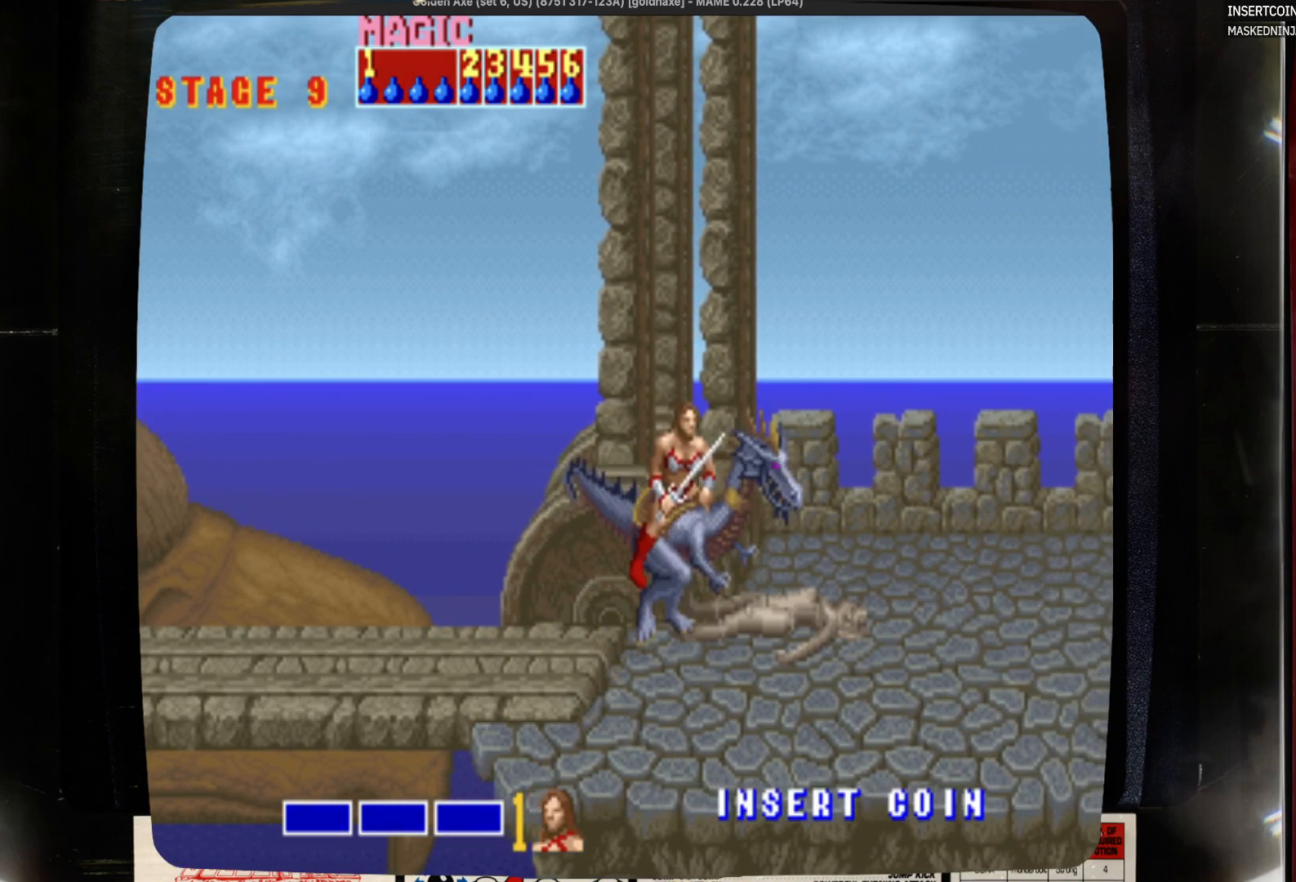
{"buttons": ["DPAD_RIGHT"], "events": [[100, "DPAD_DOWN", "down"], [300, "DPAD_DOWN", "up"]]}